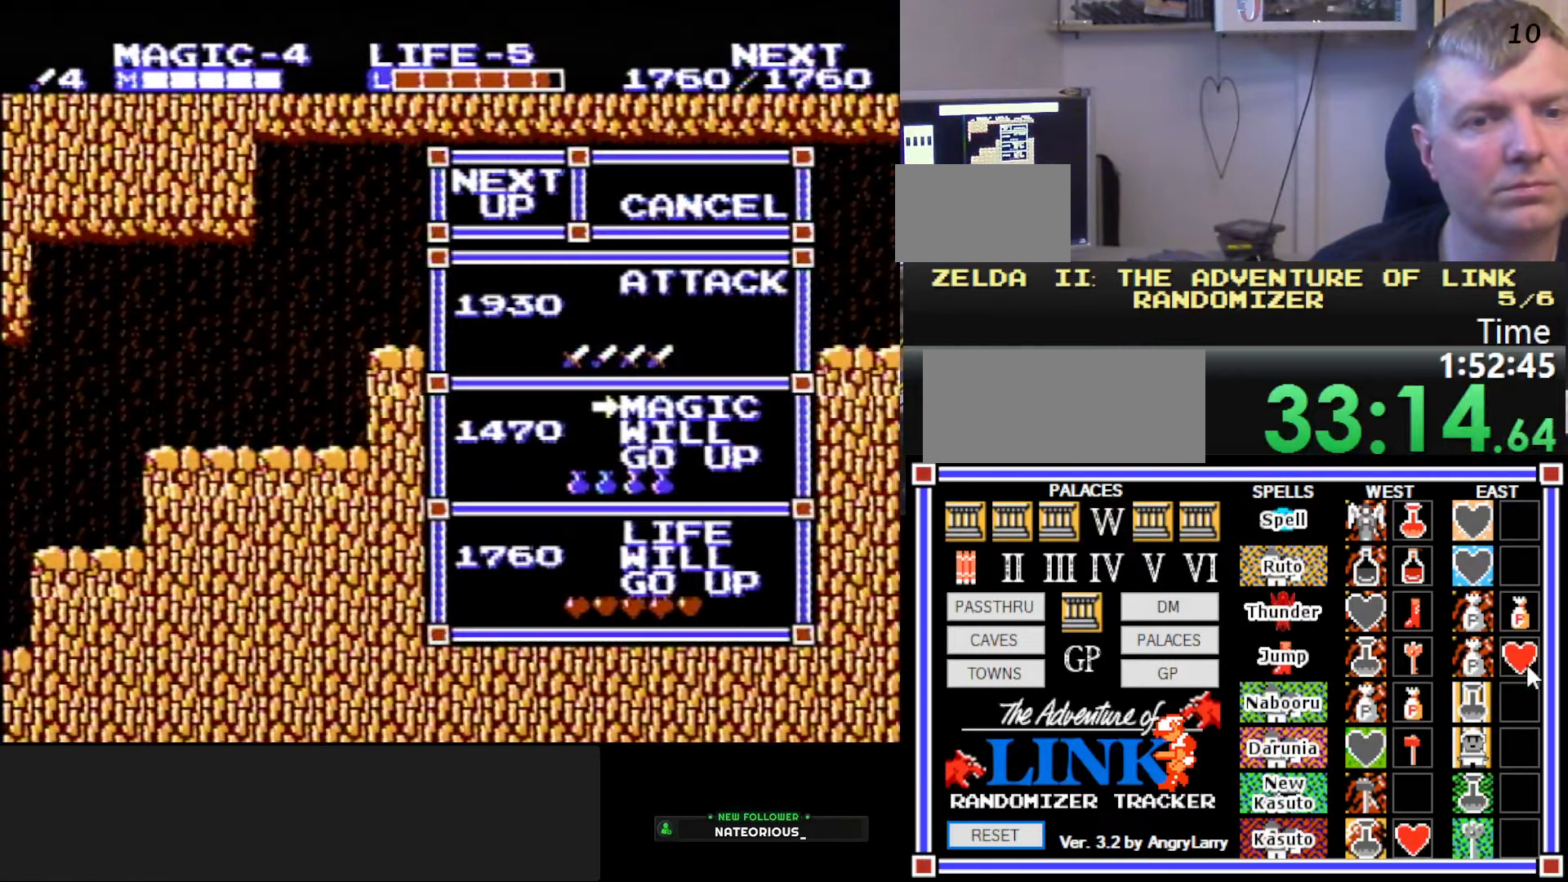
Gameplay with a controller (Nintendo layout); each line is a JSON object with the inputs held at the frame after it. "events" lists button and stick changes between this image and that frame as [ms after this image, input, new state], when the widget could be followed in between. Not read: L3 R3.
{"buttons": [], "events": []}
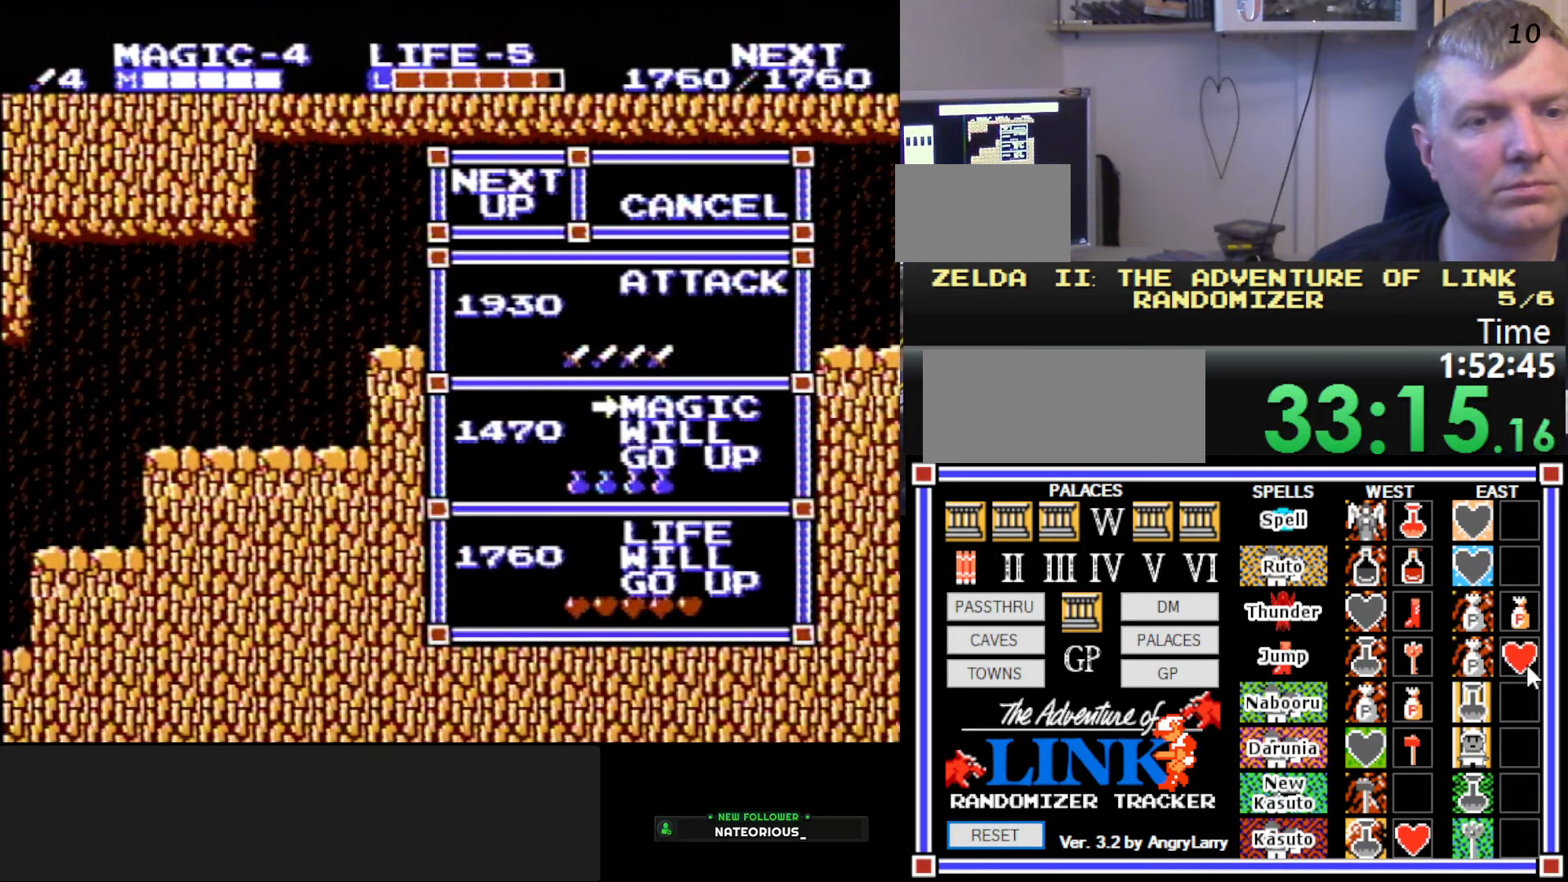
{"buttons": [], "events": [[433, "DPAD_UP", "down"], [500, "DPAD_UP", "up"]]}
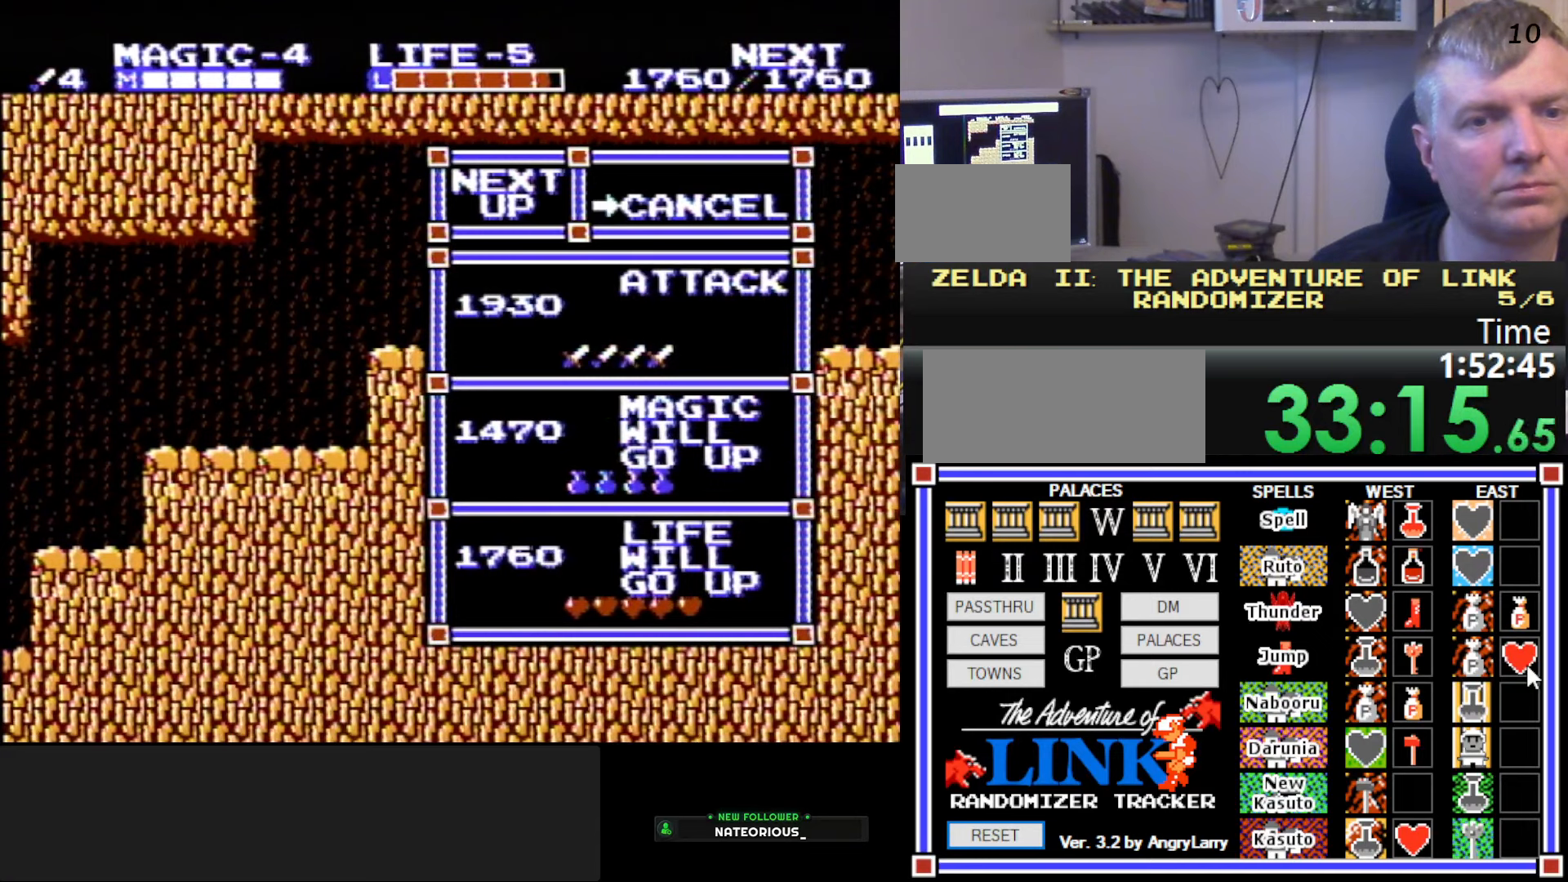
{"buttons": [], "events": [[267, "START", "down"], [483, "START", "up"]]}
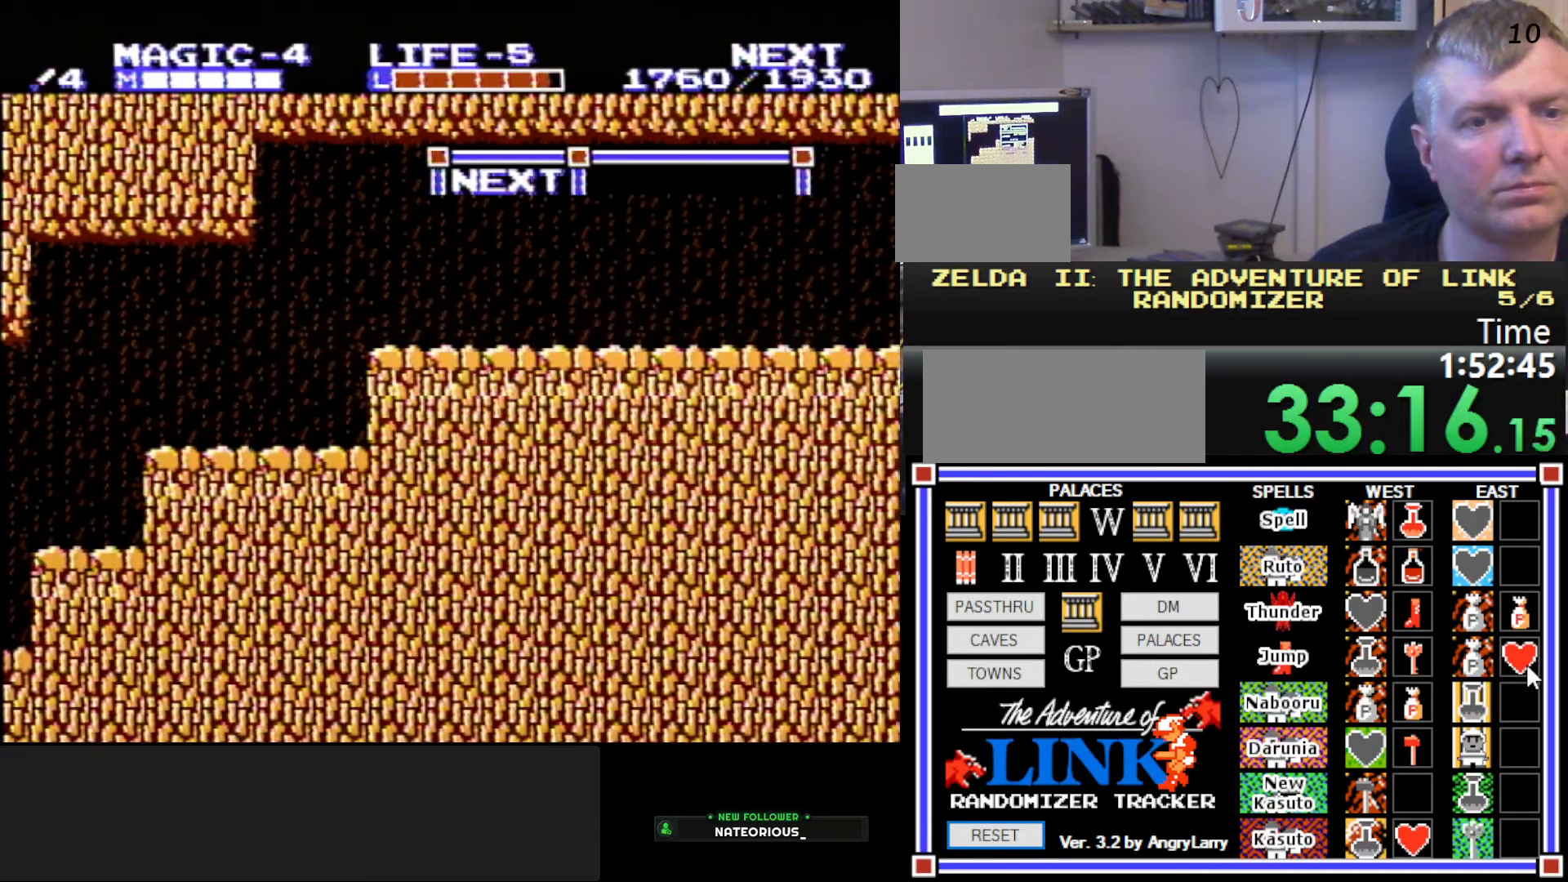
{"buttons": [], "events": [[50, "DPAD_LEFT", "down"], [300, "DPAD_LEFT", "up"]]}
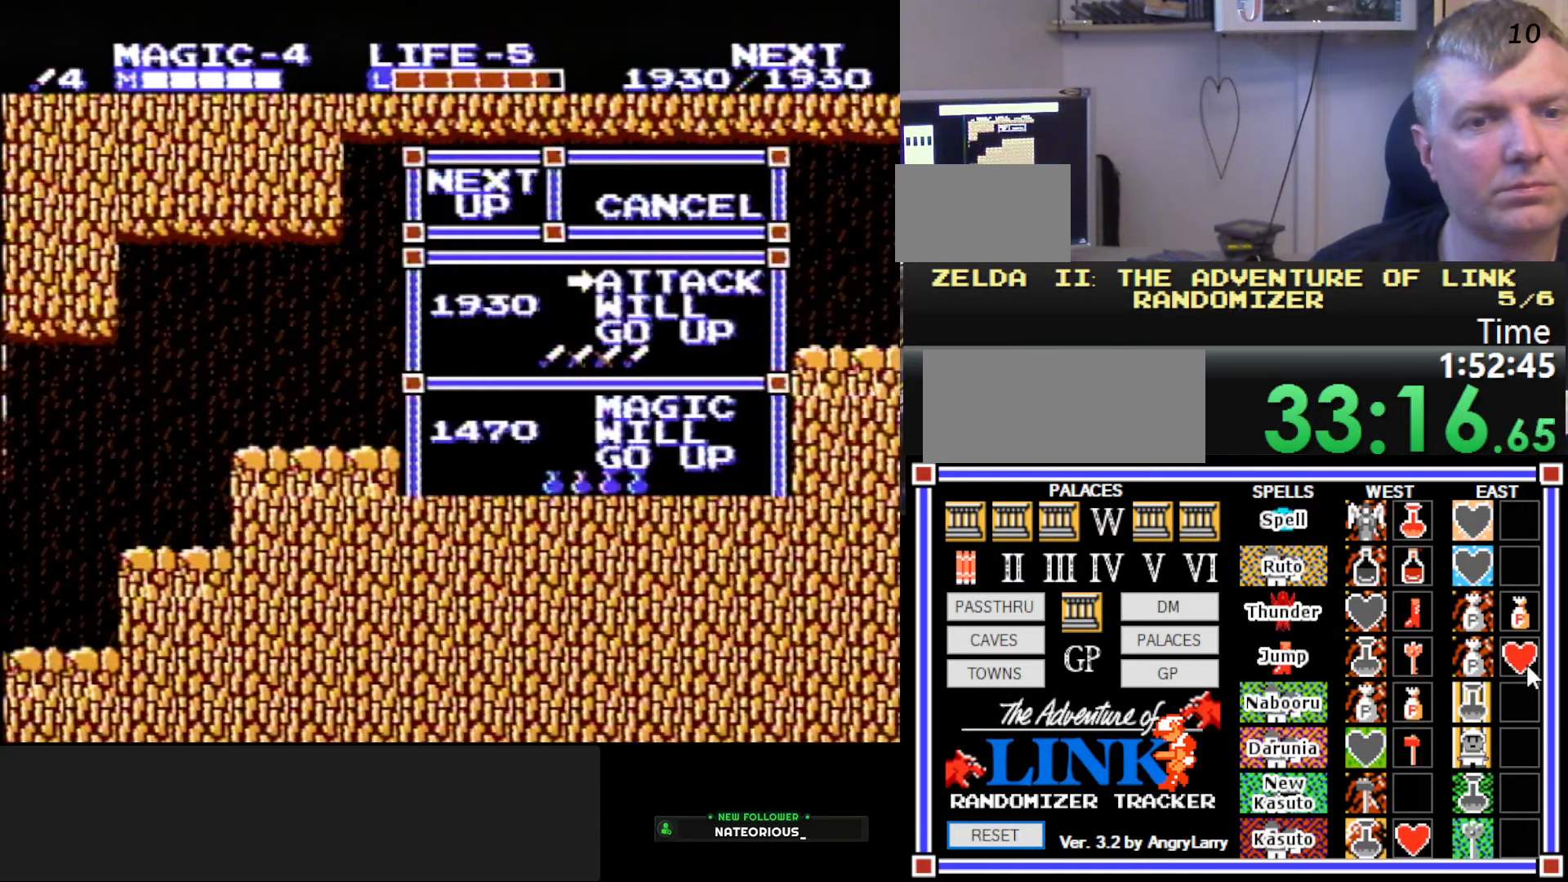
{"buttons": ["START"], "events": [[300, "START", "down"]]}
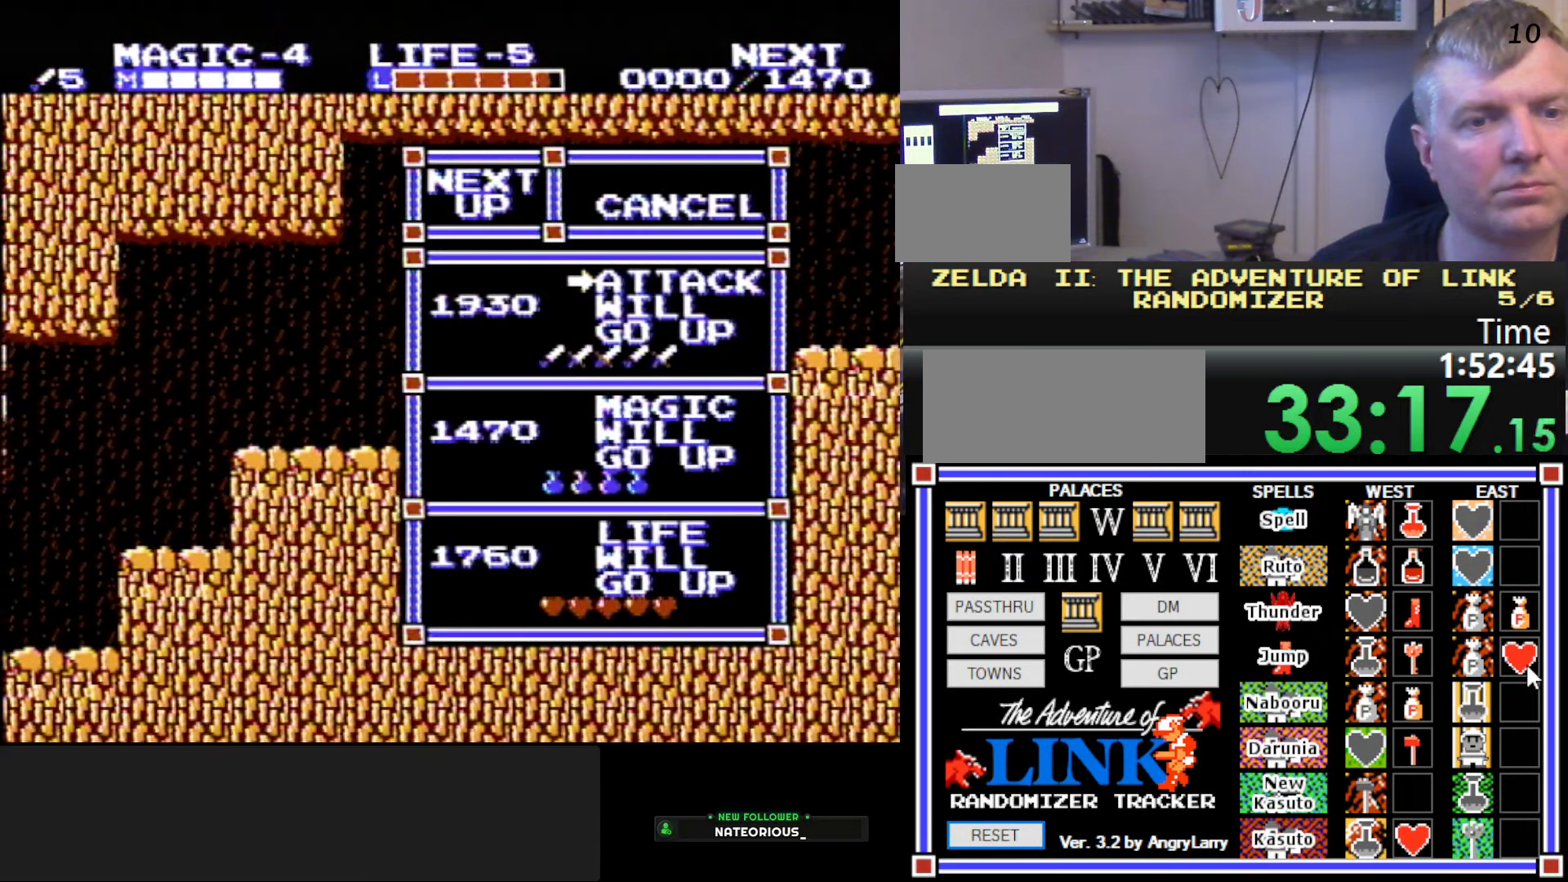
{"buttons": [], "events": [[50, "START", "up"]]}
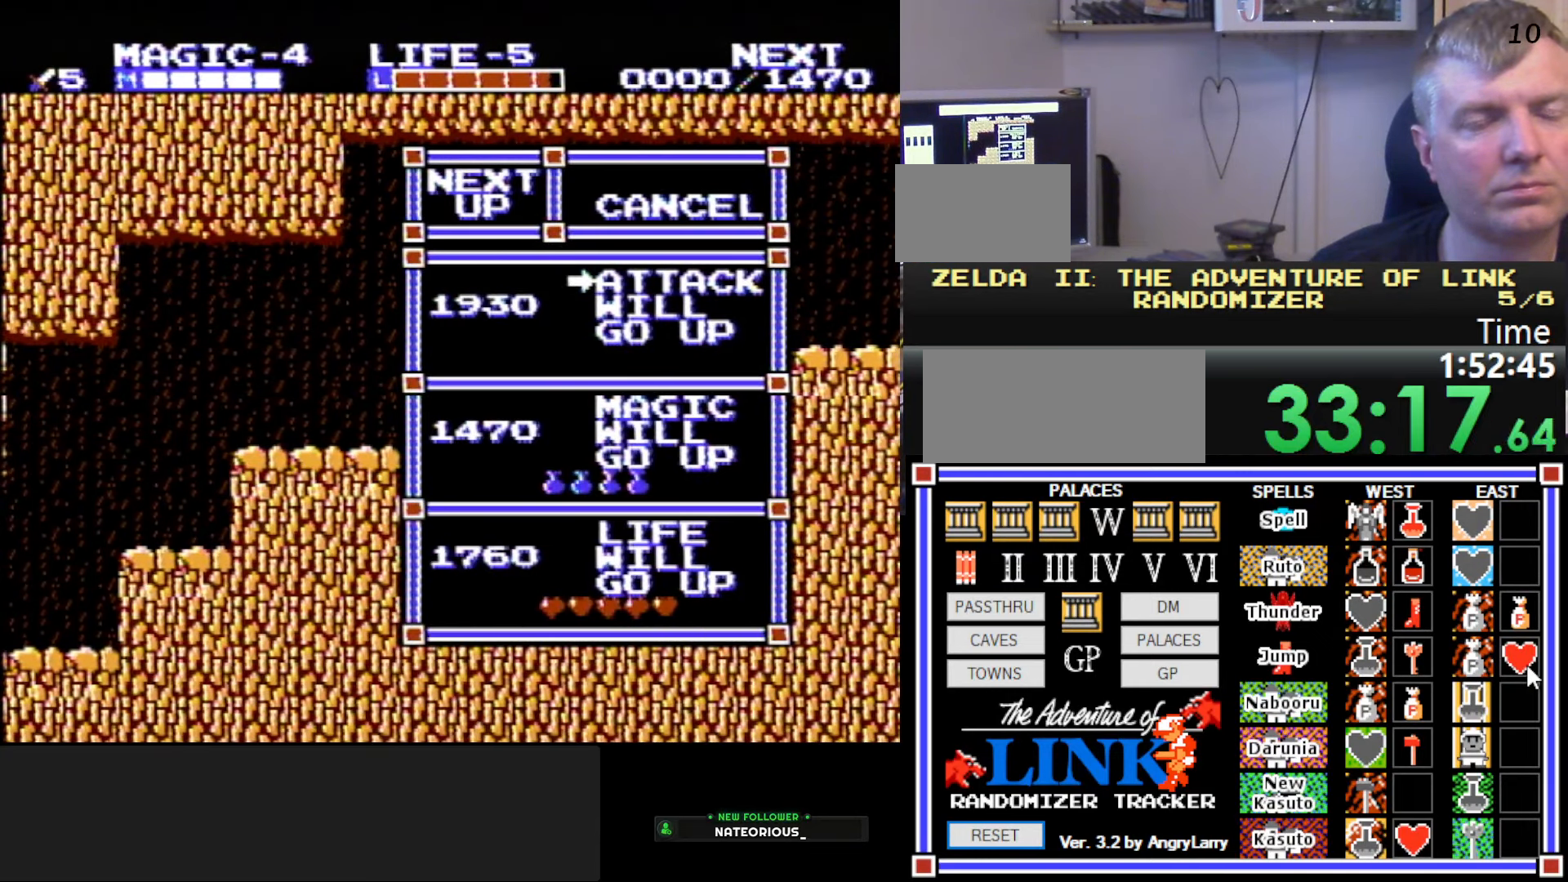
{"buttons": ["DPAD_LEFT"], "events": [[467, "DPAD_LEFT", "down"]]}
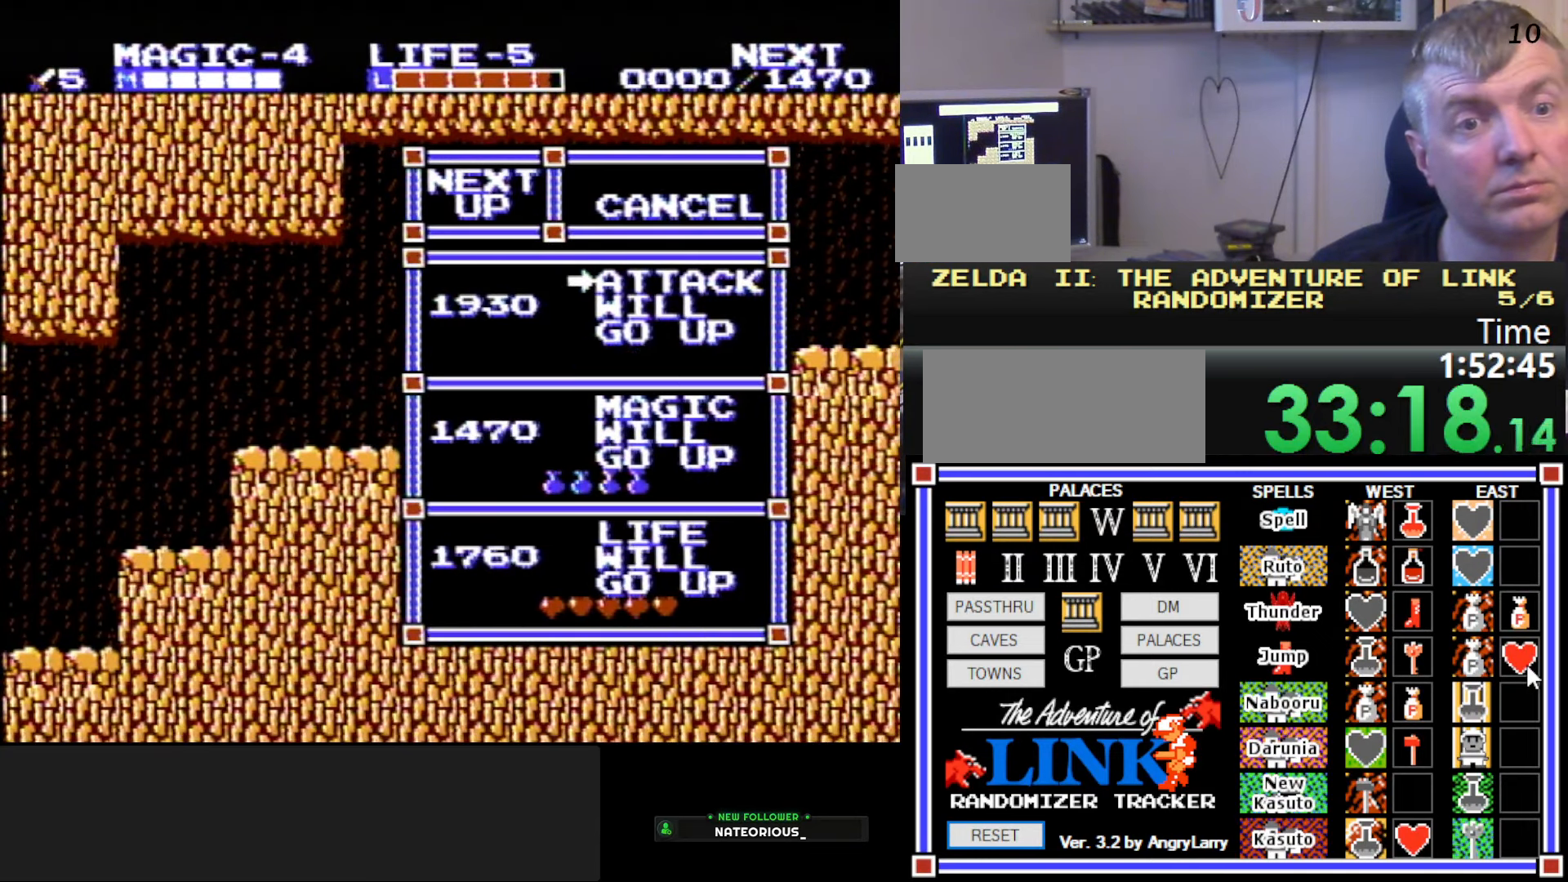
{"buttons": ["DPAD_LEFT"], "events": []}
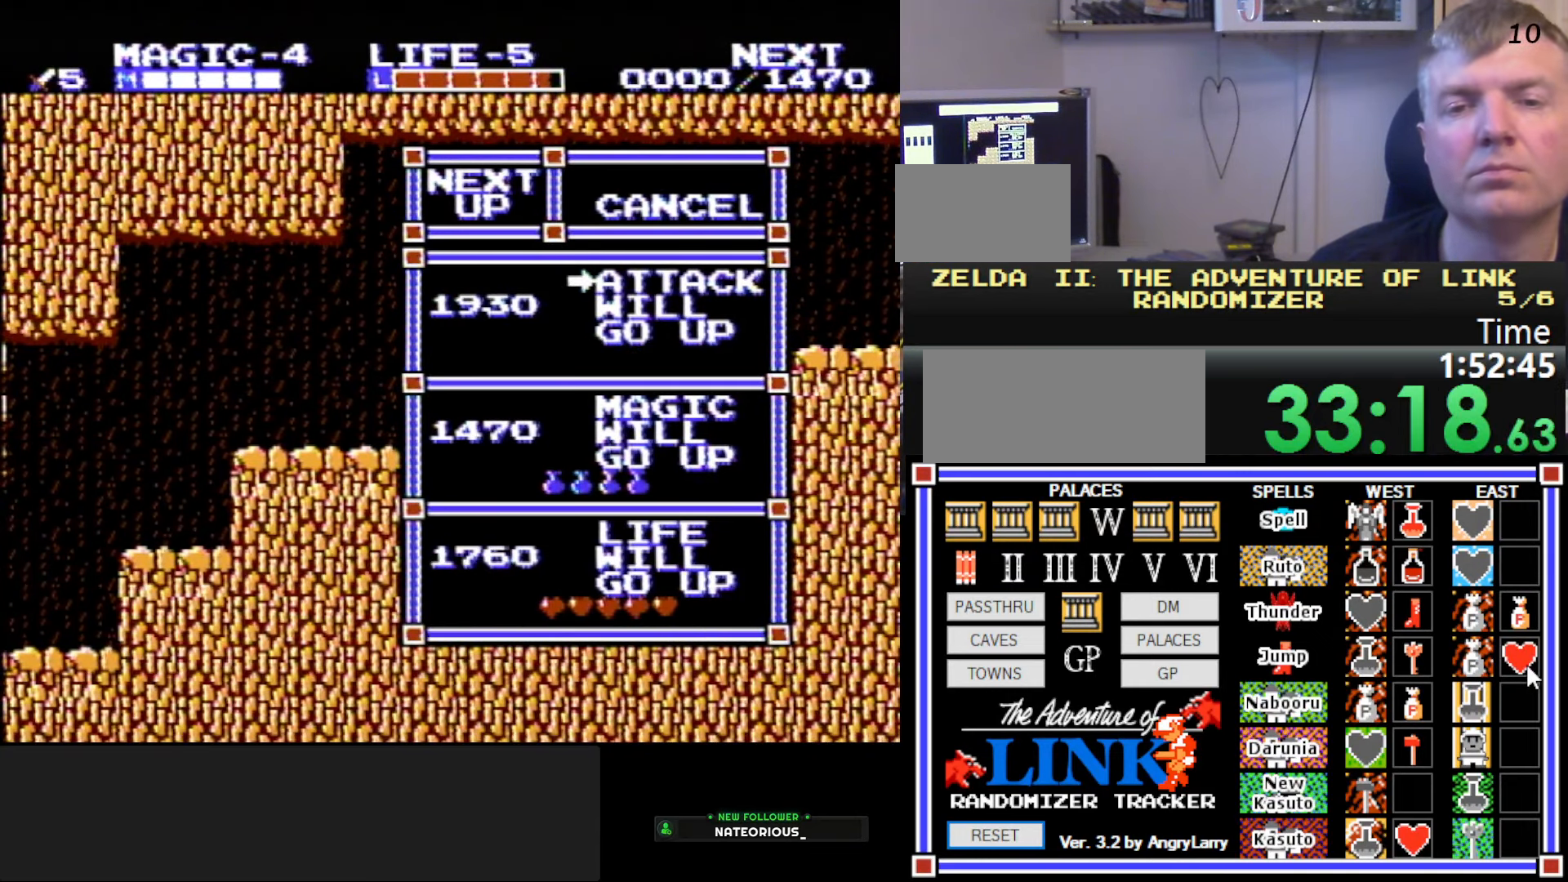
{"buttons": ["DPAD_LEFT"], "events": []}
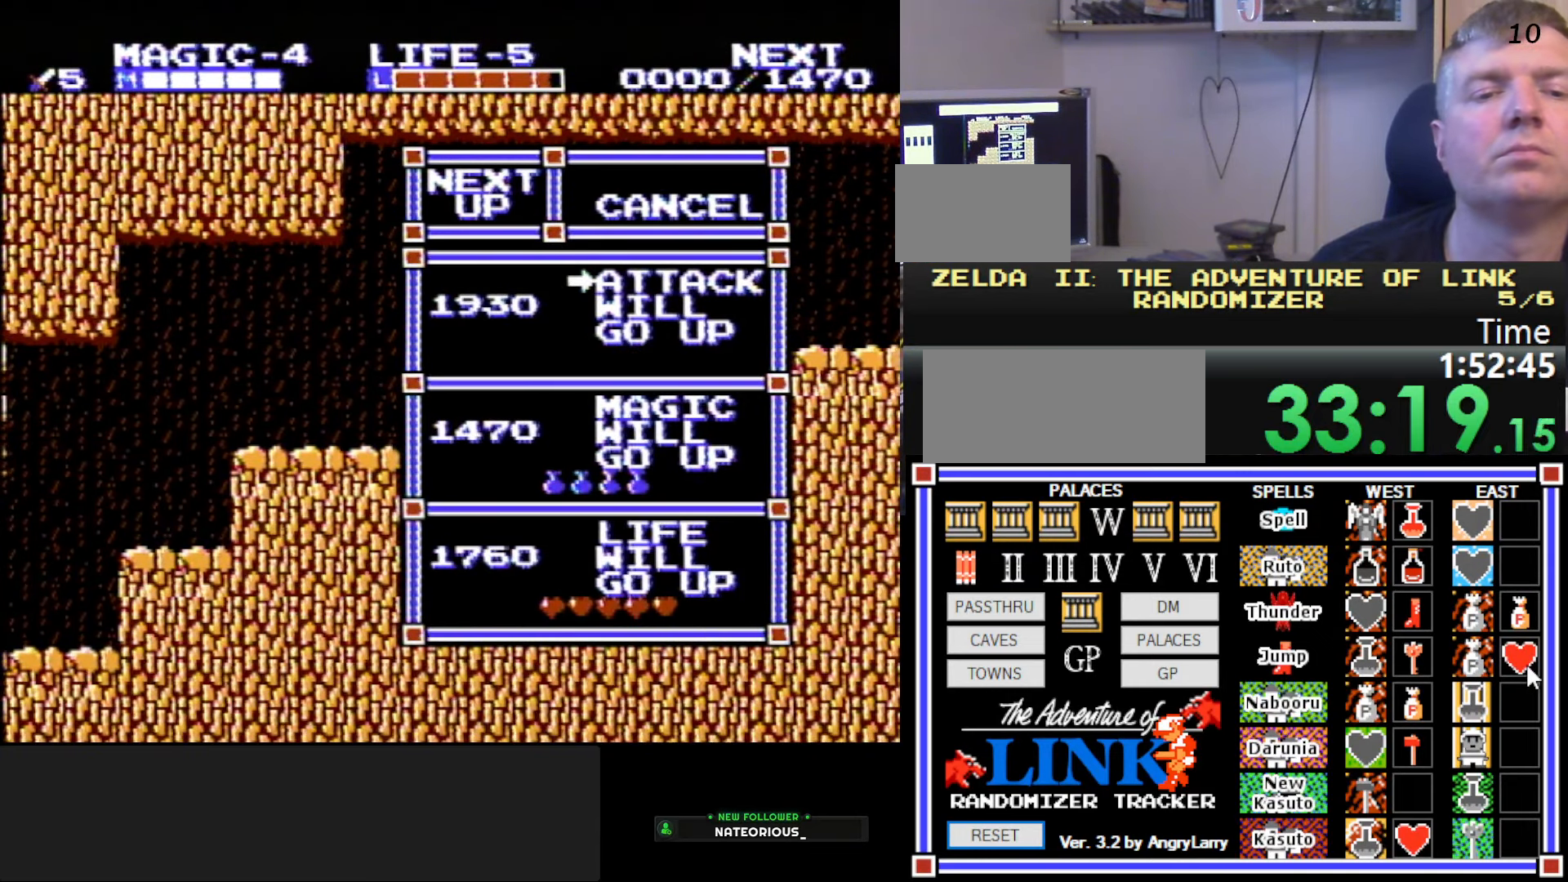
{"buttons": ["DPAD_LEFT"], "events": []}
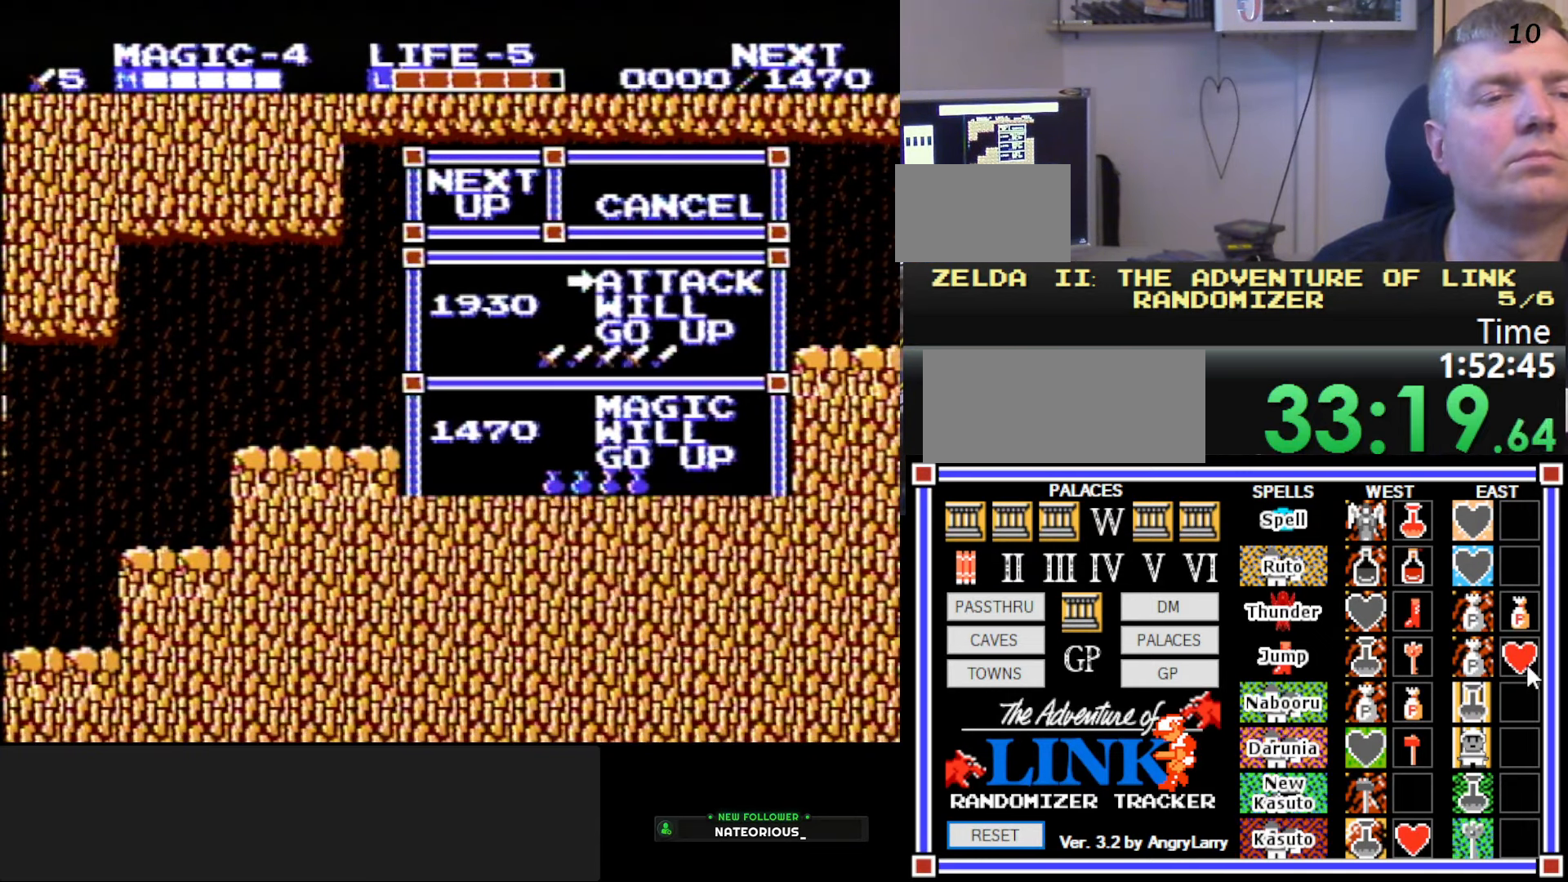
{"buttons": ["DPAD_LEFT"], "events": []}
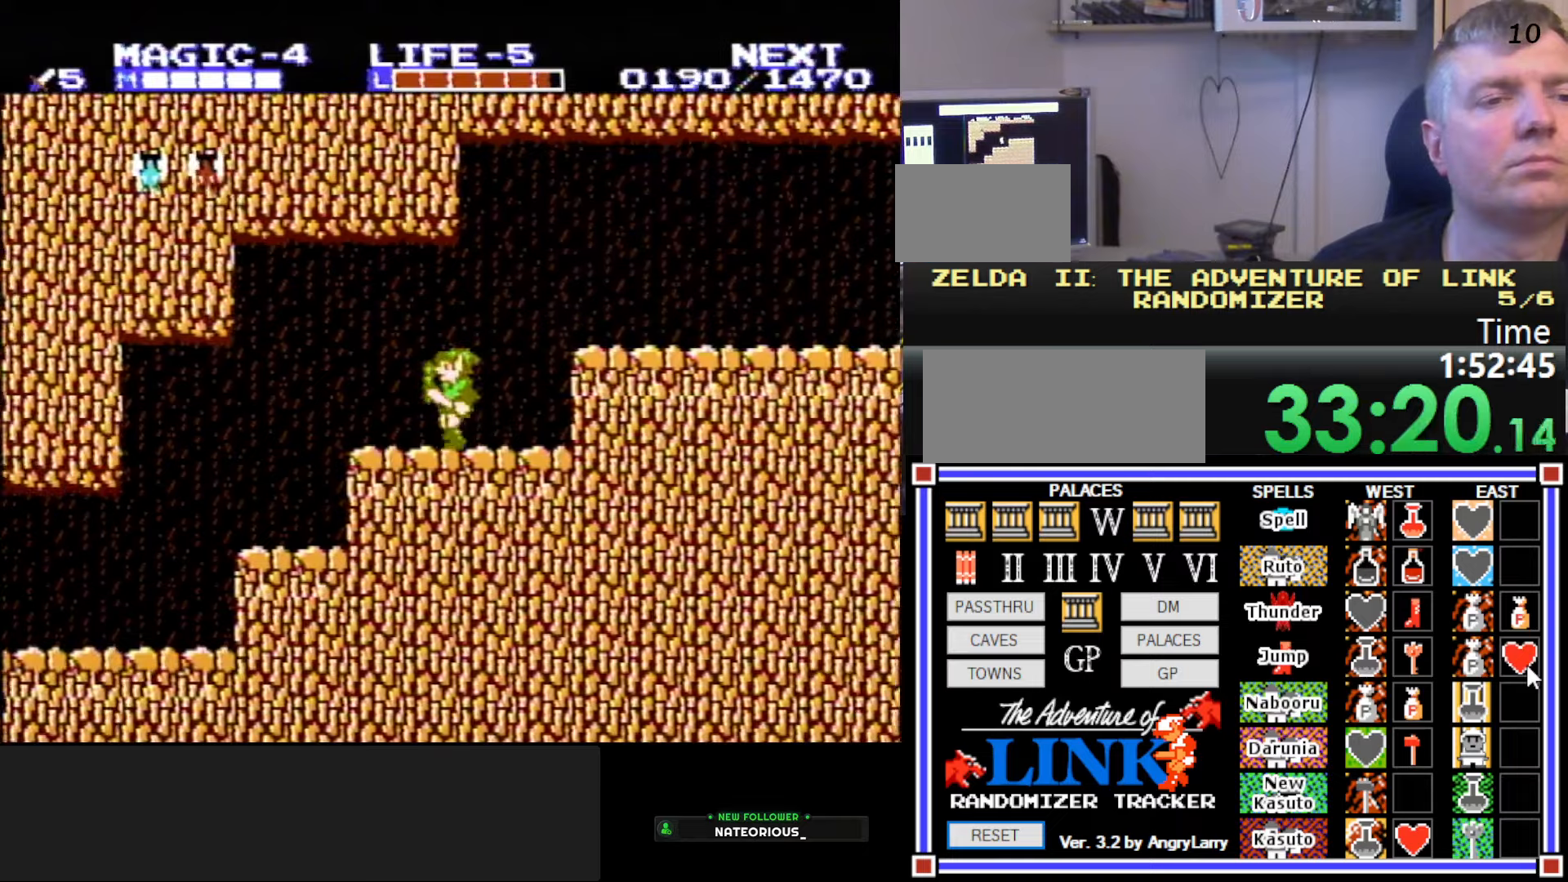
{"buttons": ["A", "B", "DPAD_DOWN"], "events": [[50, "A", "down"], [300, "DPAD_DOWN", "down"], [334, "DPAD_LEFT", "up"], [417, "B", "down"]]}
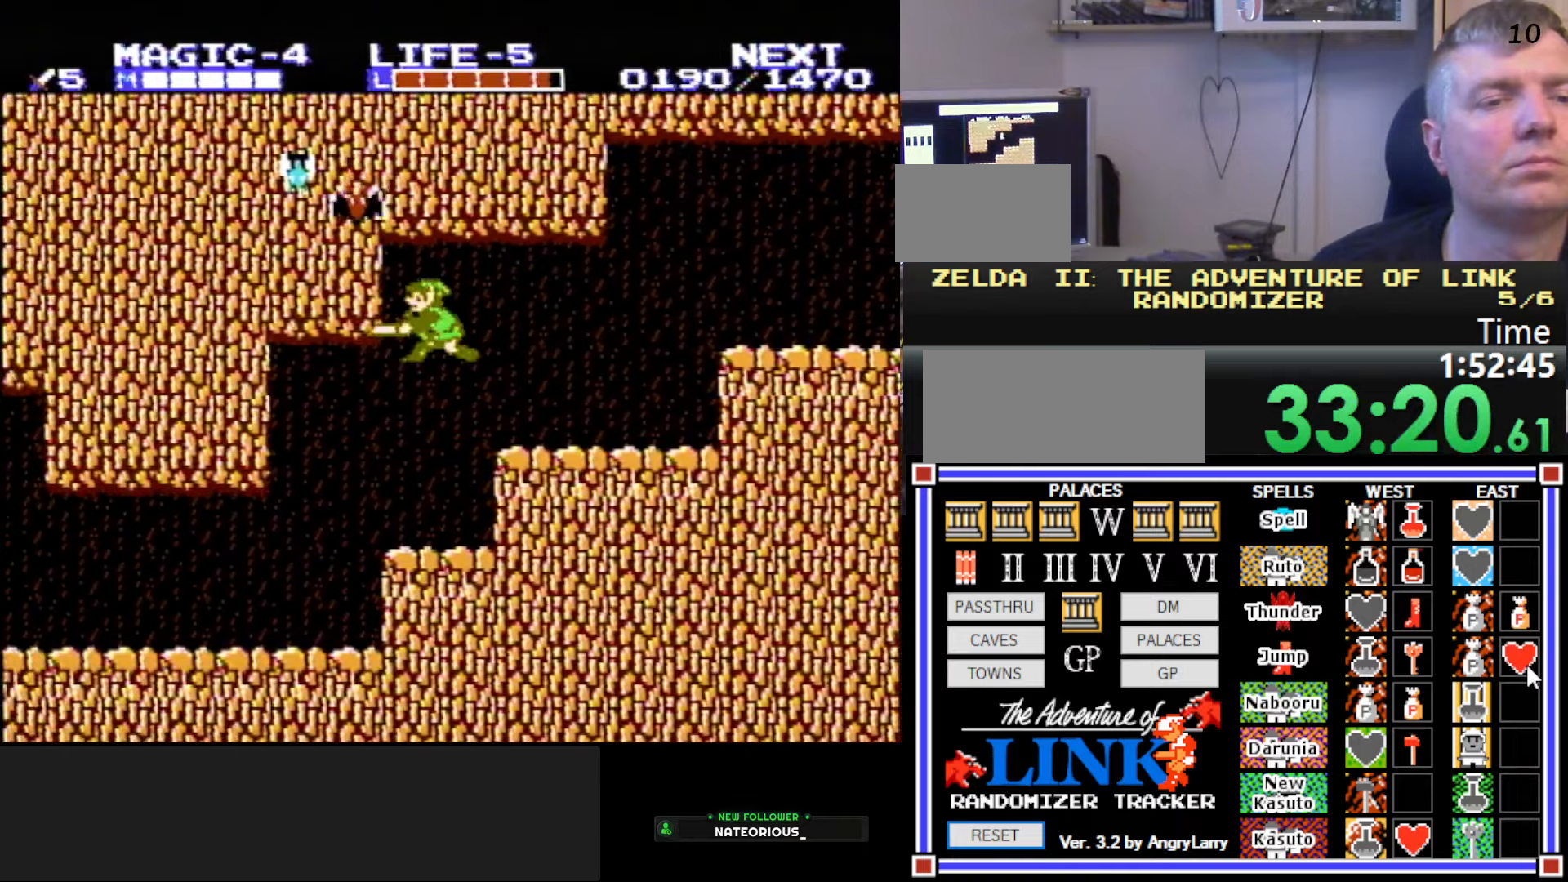
{"buttons": ["B", "DPAD_DOWN"], "events": [[17, "A", "up"], [67, "DPAD_LEFT", "down"], [150, "B", "up"], [167, "DPAD_DOWN", "up"], [400, "B", "down"], [417, "DPAD_DOWN", "down"], [434, "DPAD_LEFT", "up"]]}
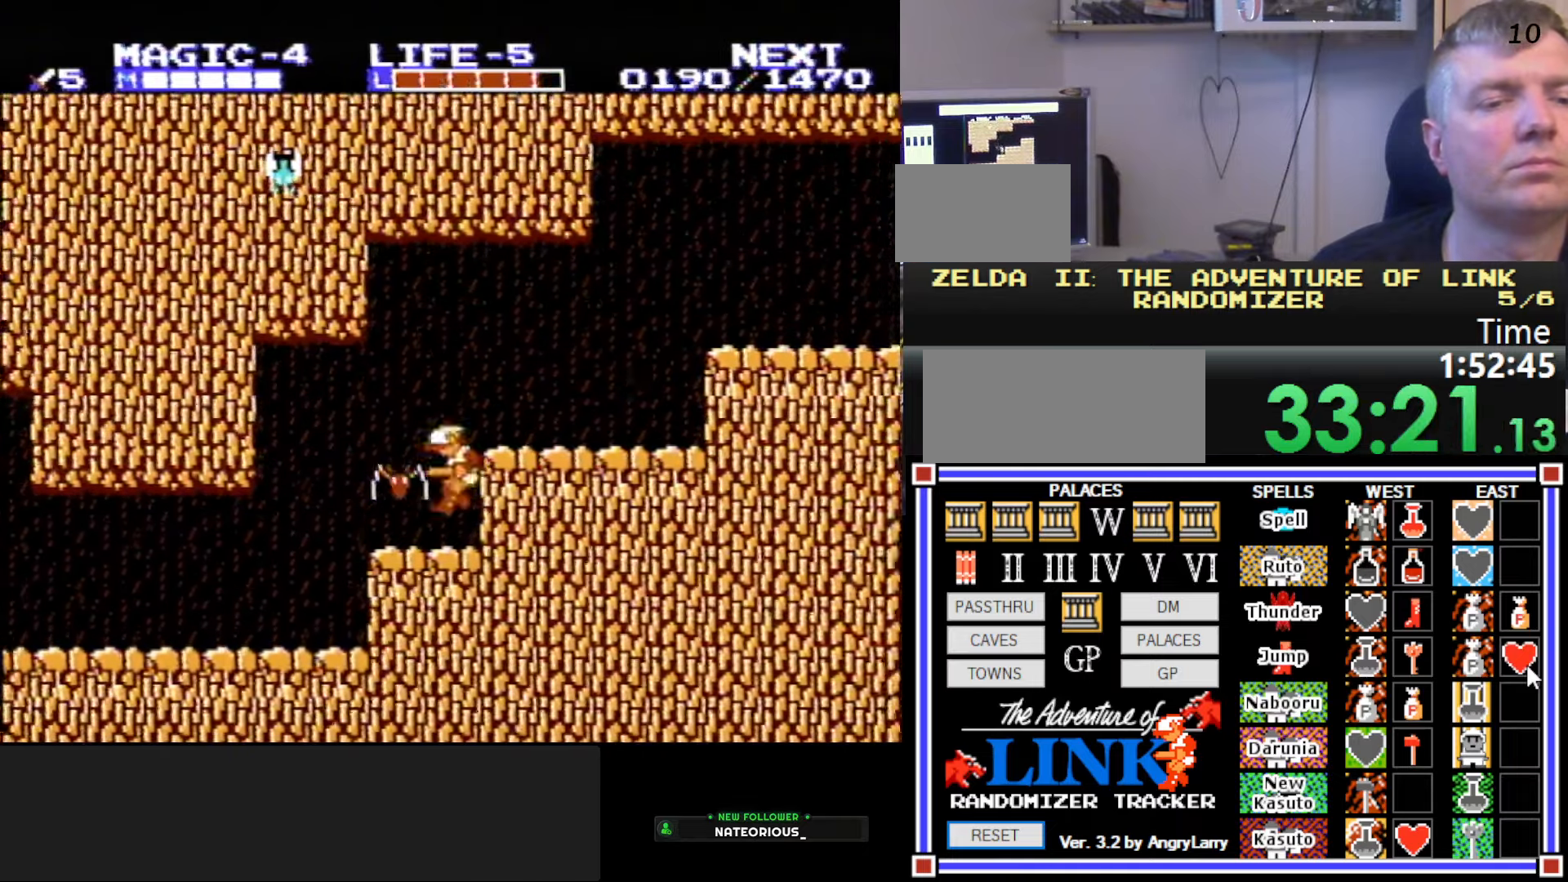
{"buttons": ["A", "DPAD_LEFT"], "events": [[117, "DPAD_LEFT", "down"], [150, "B", "up"], [150, "DPAD_DOWN", "up"], [467, "A", "down"]]}
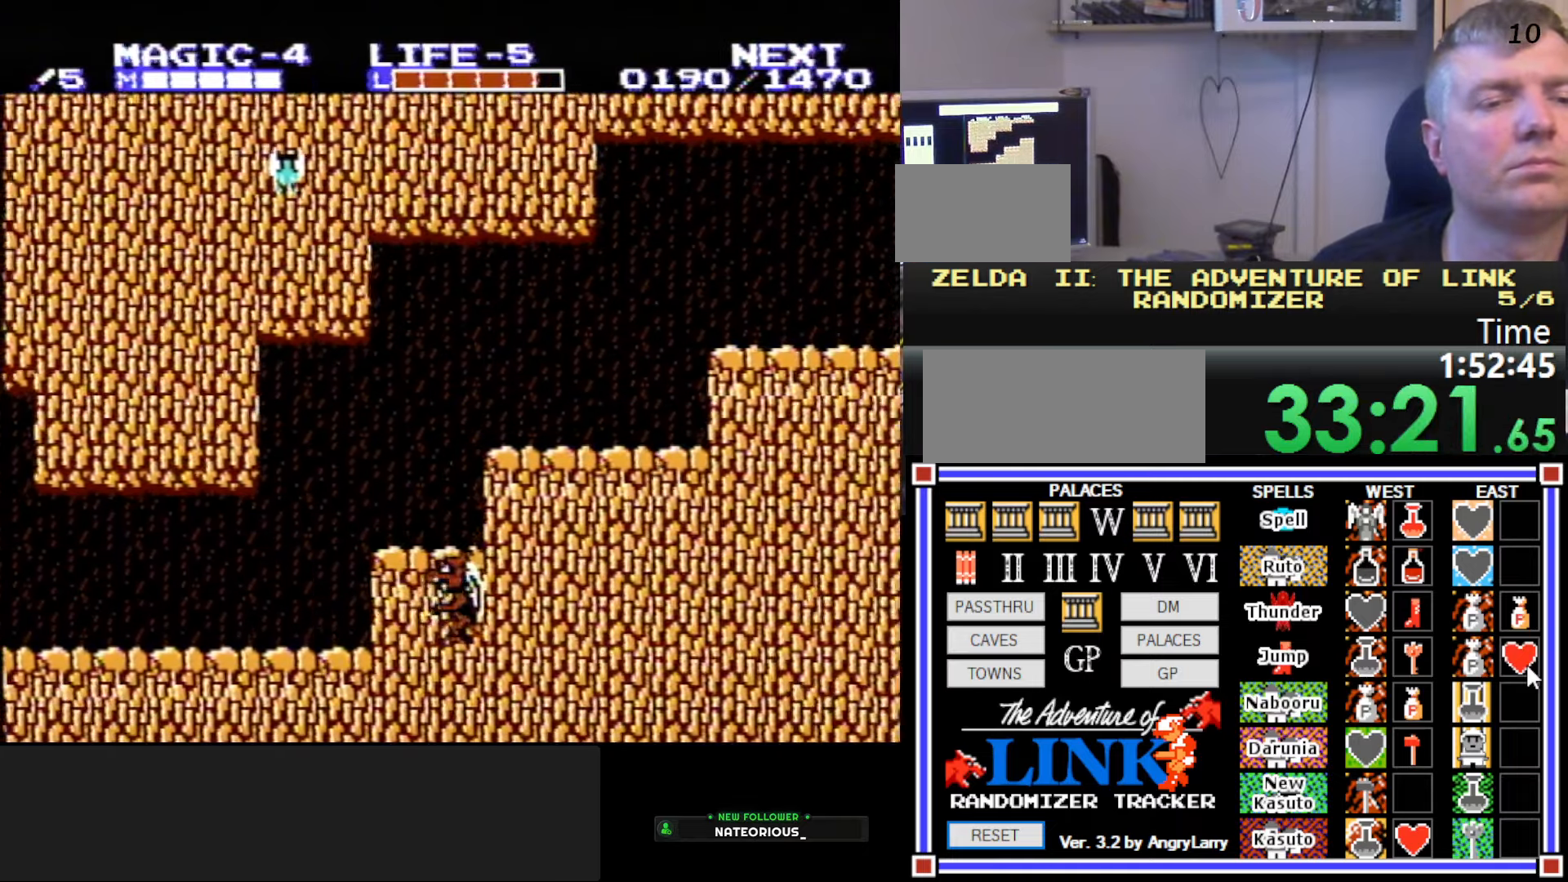
{"buttons": ["DPAD_LEFT"], "events": [[67, "A", "up"]]}
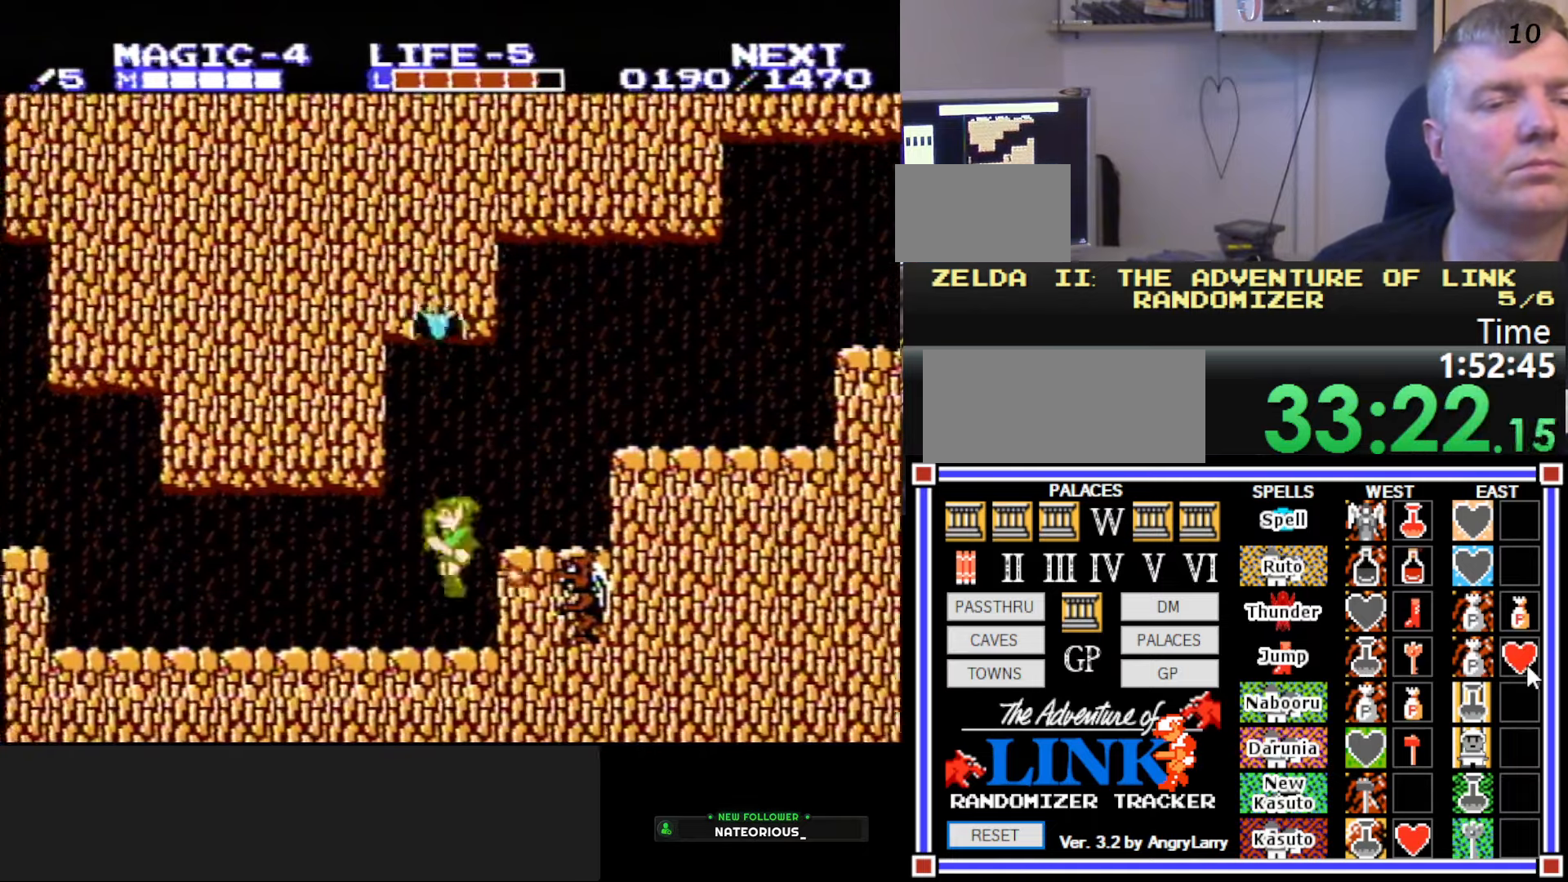
{"buttons": ["DPAD_LEFT"], "events": []}
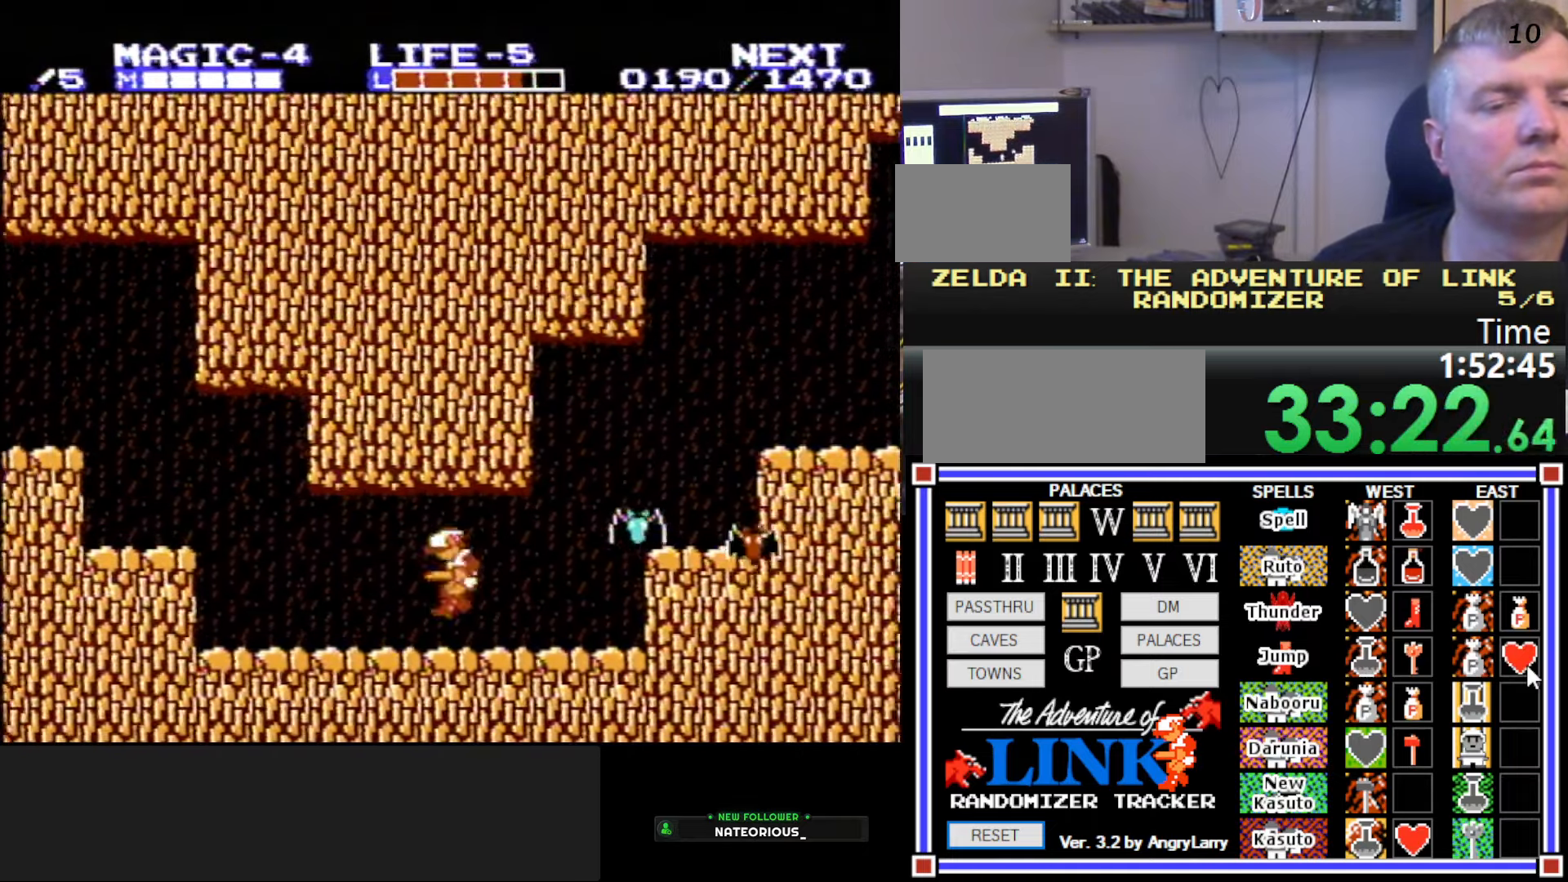
{"buttons": ["DPAD_LEFT"], "events": []}
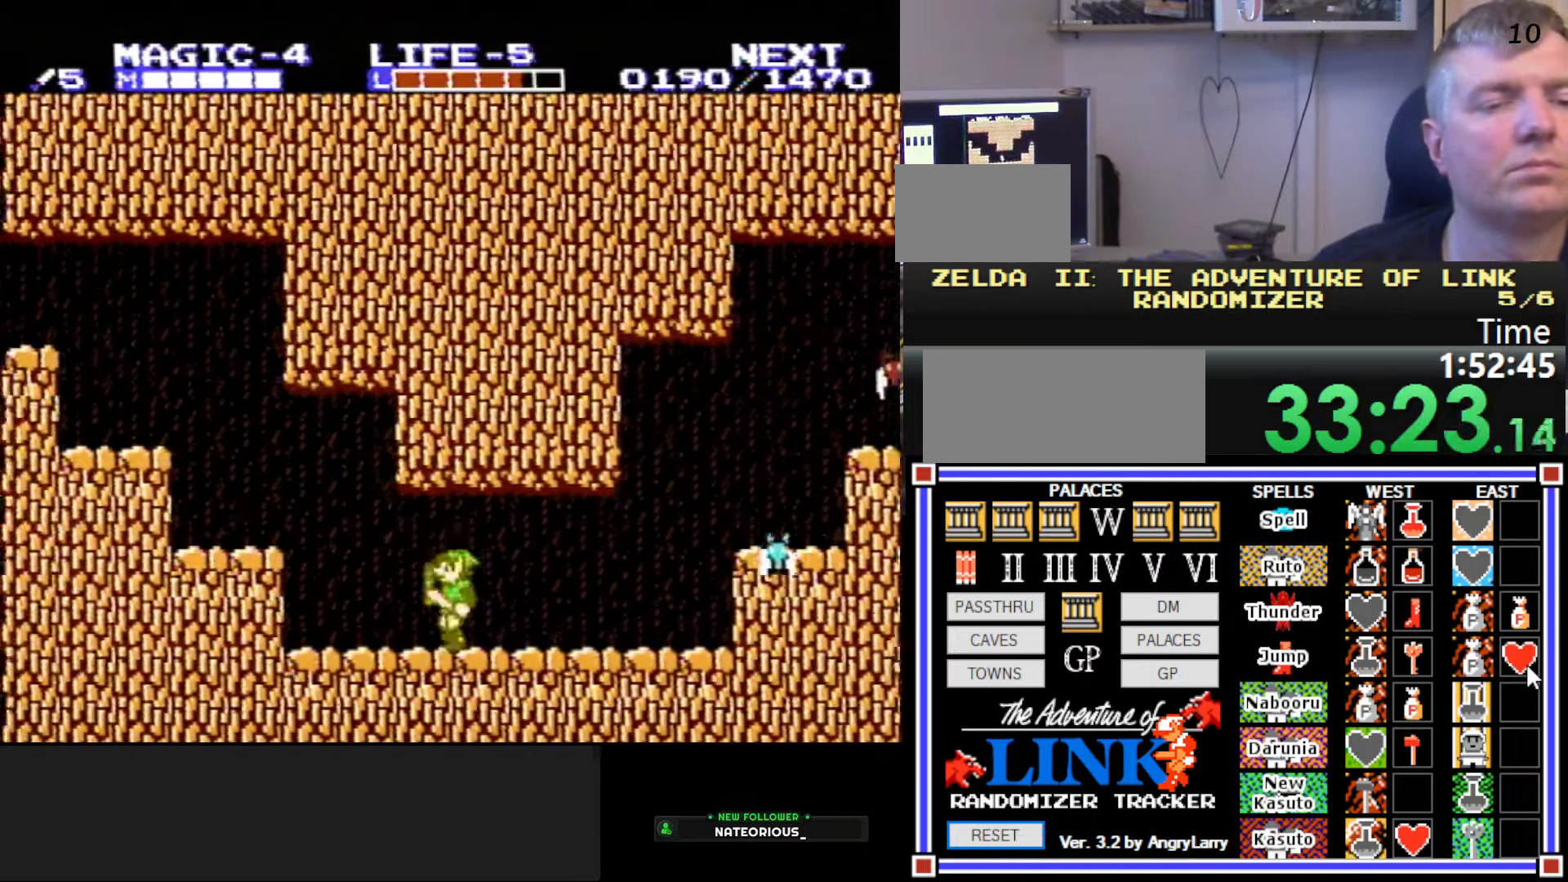
{"buttons": ["DPAD_LEFT"], "events": [[334, "A", "down"], [350, "A", "up"]]}
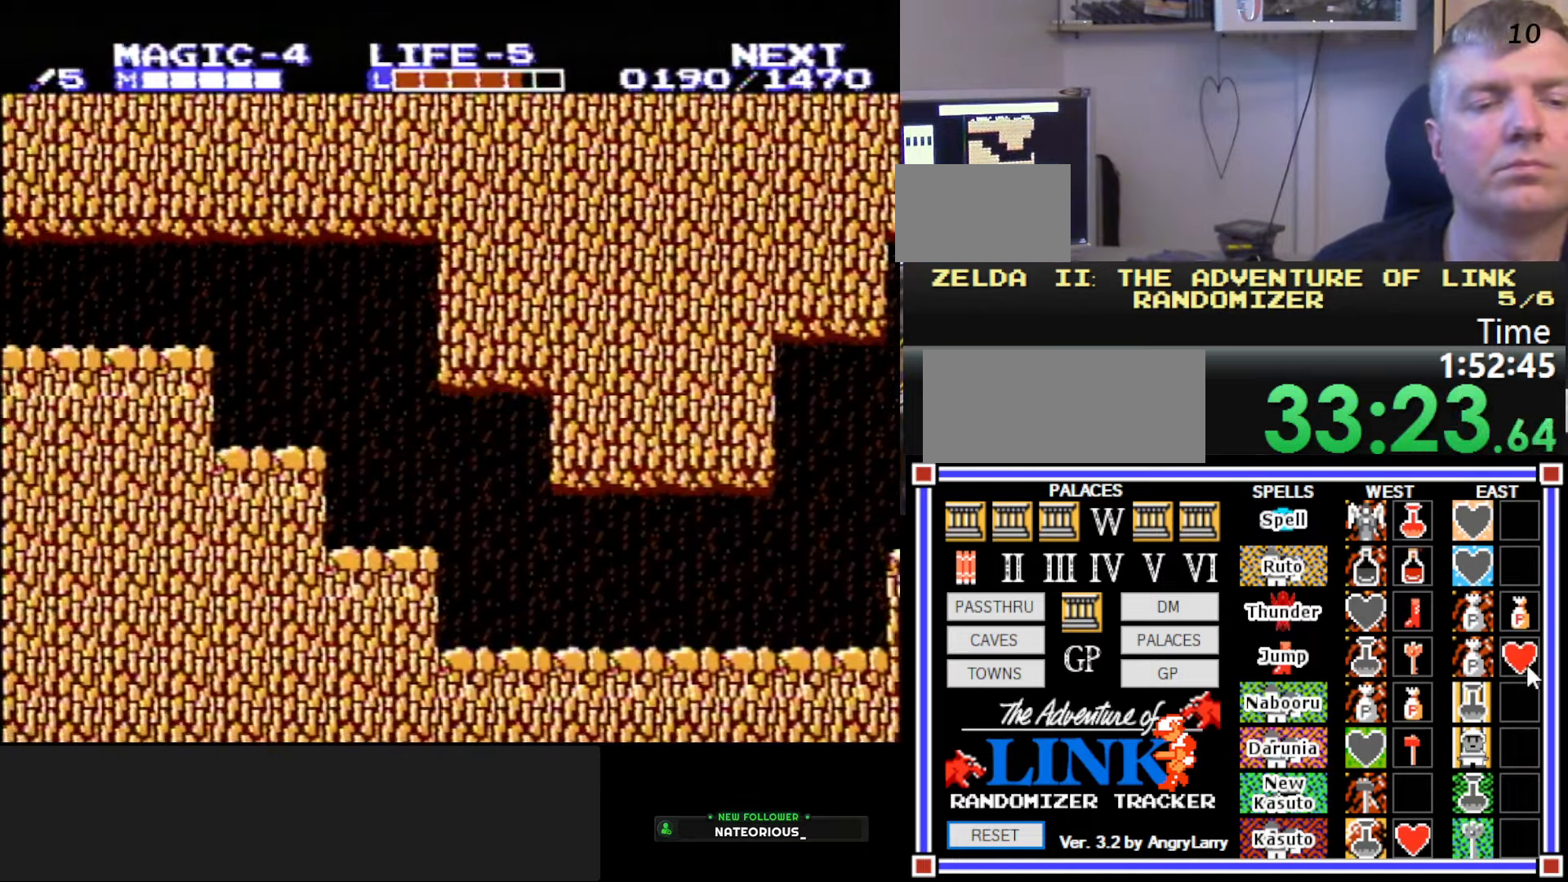
{"buttons": ["DPAD_LEFT"], "events": [[217, "A", "down"], [234, "A", "up"]]}
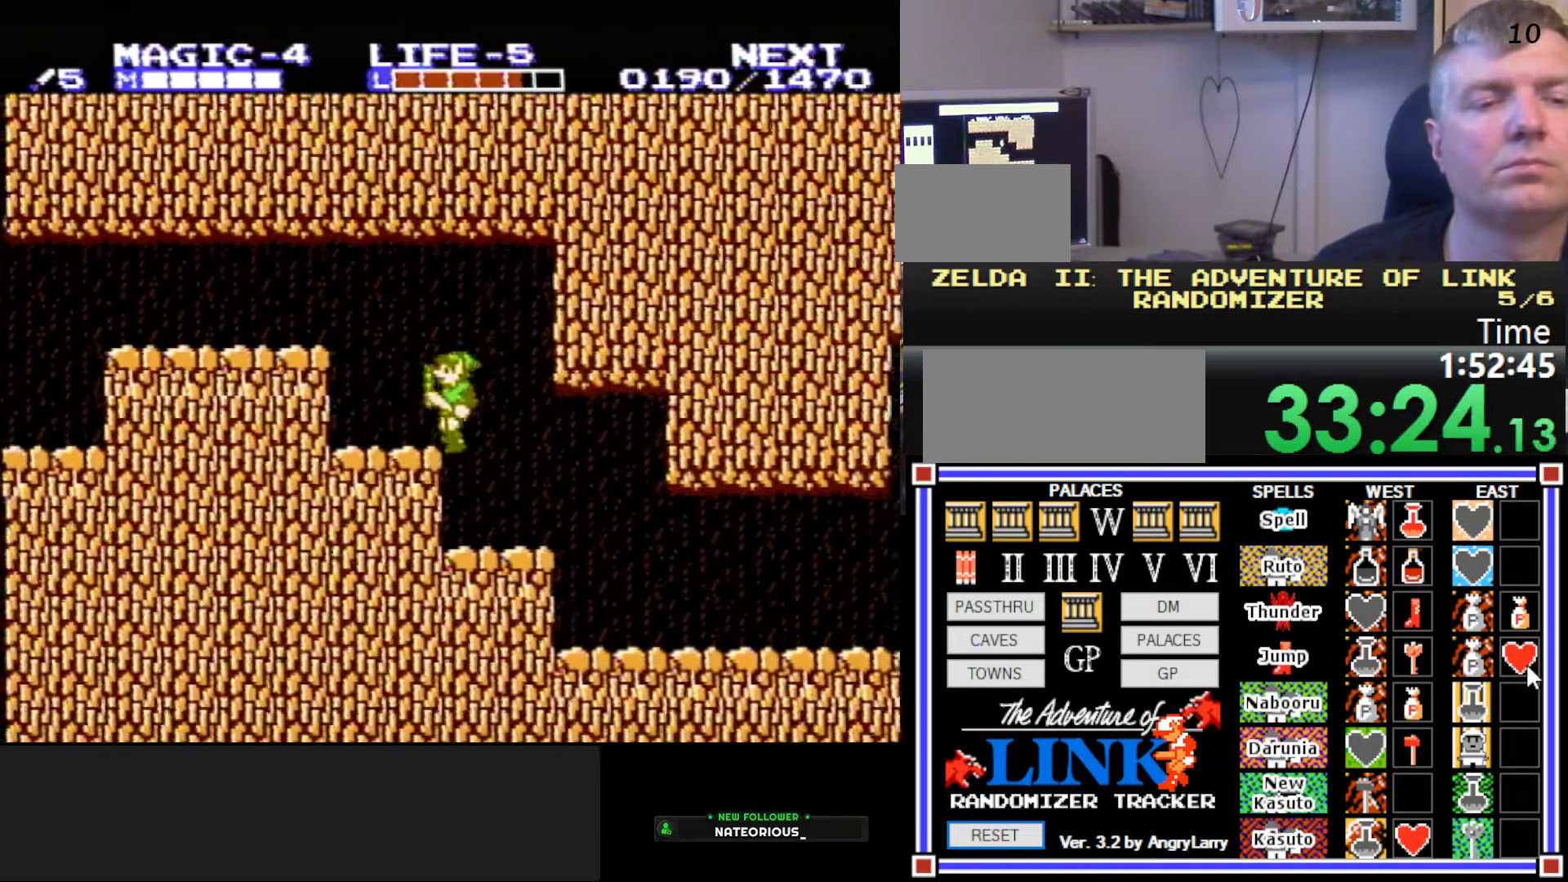
{"buttons": ["DPAD_LEFT"], "events": [[250, "A", "down"], [317, "A", "up"]]}
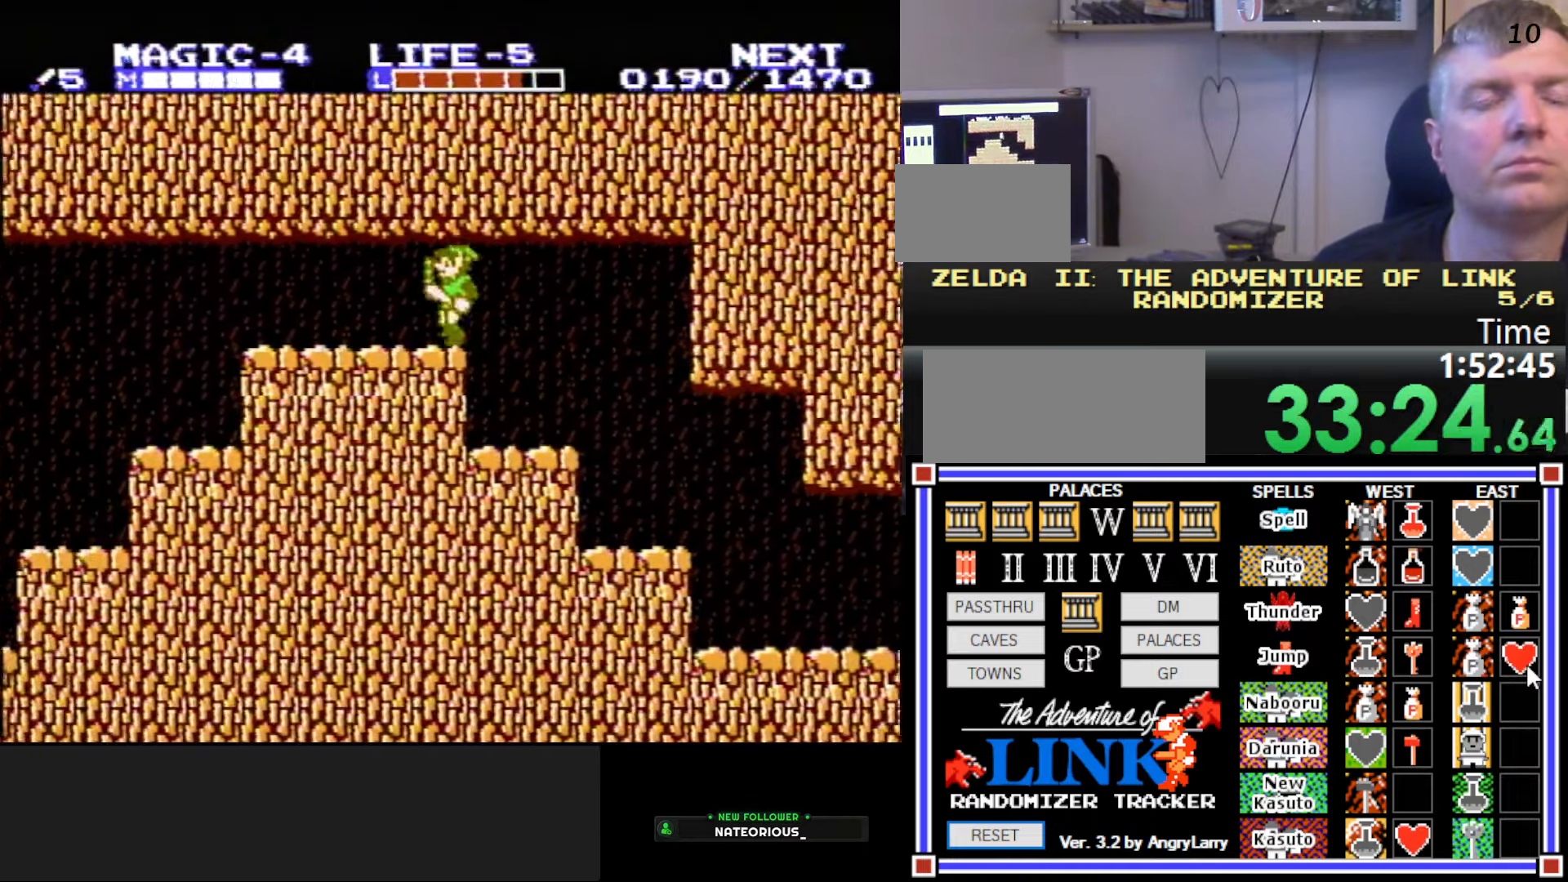
{"buttons": ["DPAD_LEFT"], "events": []}
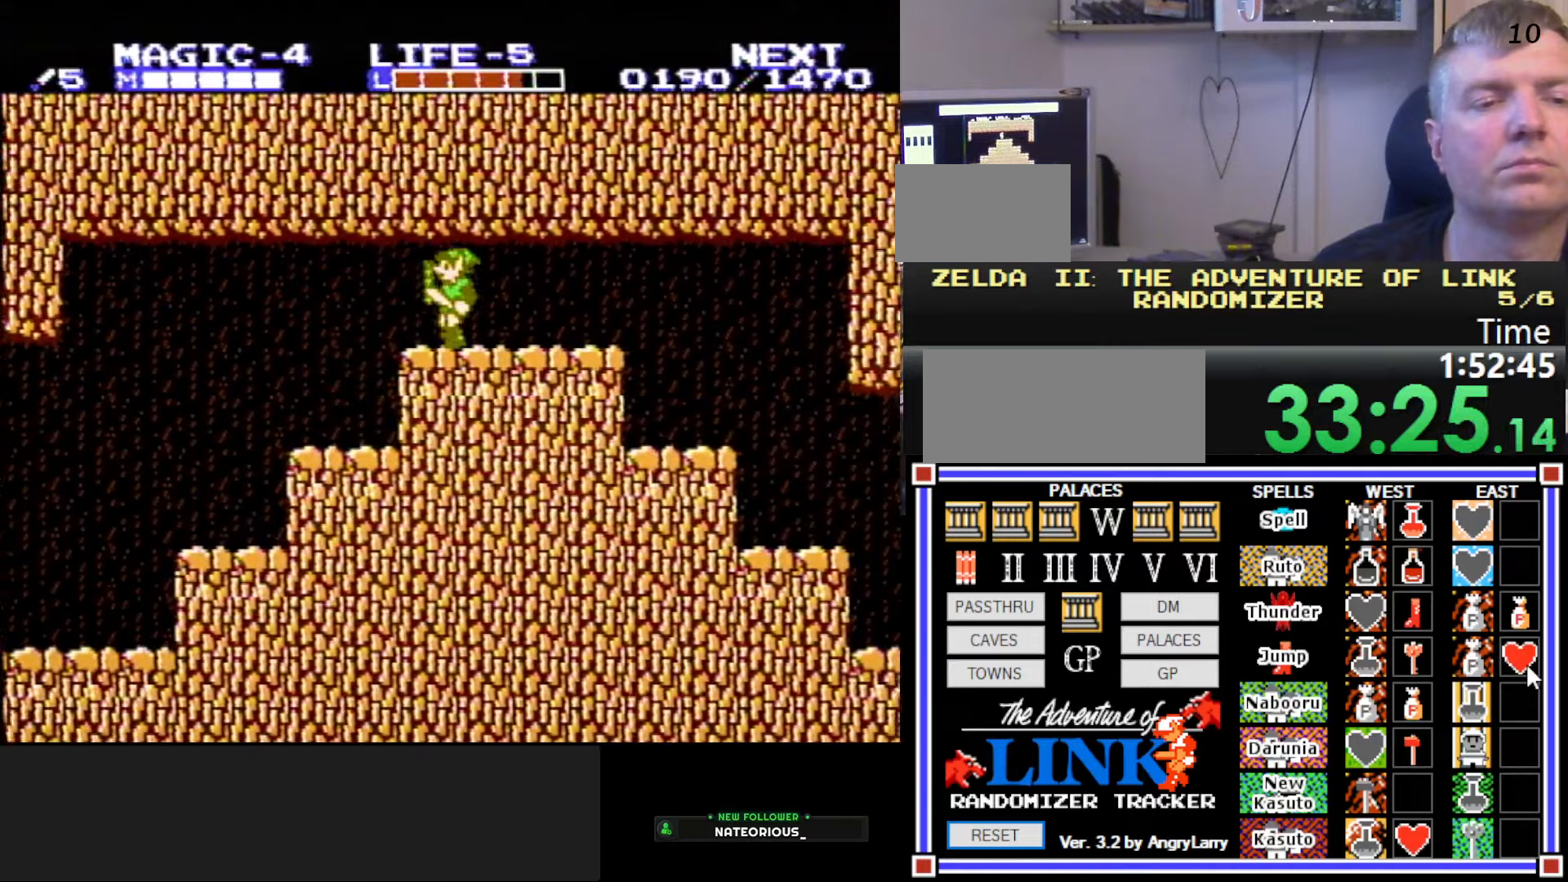
{"buttons": ["DPAD_LEFT"], "events": []}
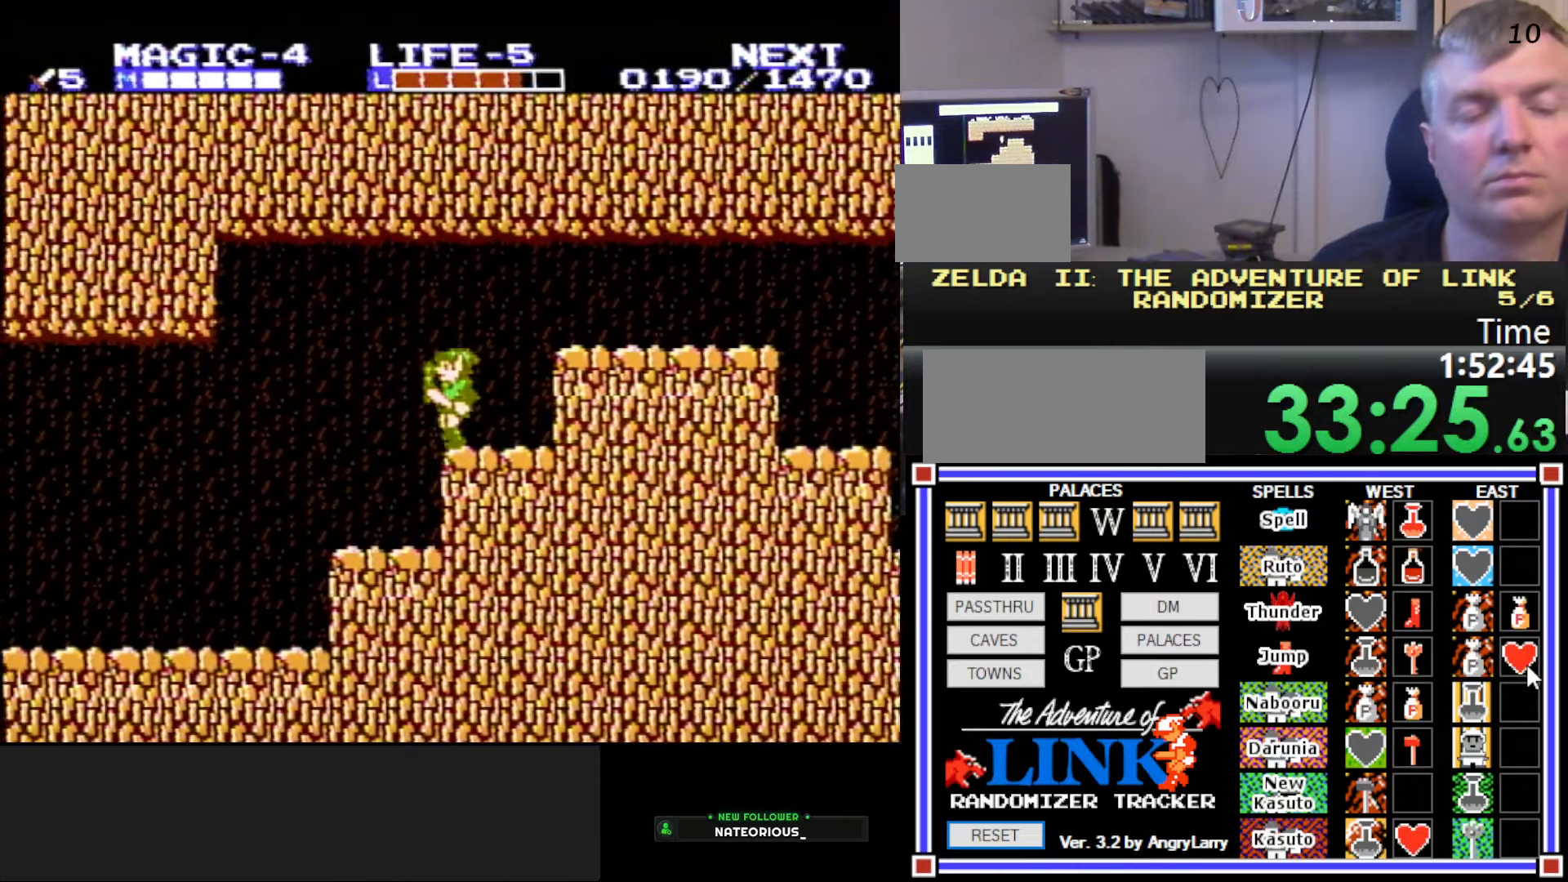
{"buttons": ["DPAD_LEFT"], "events": []}
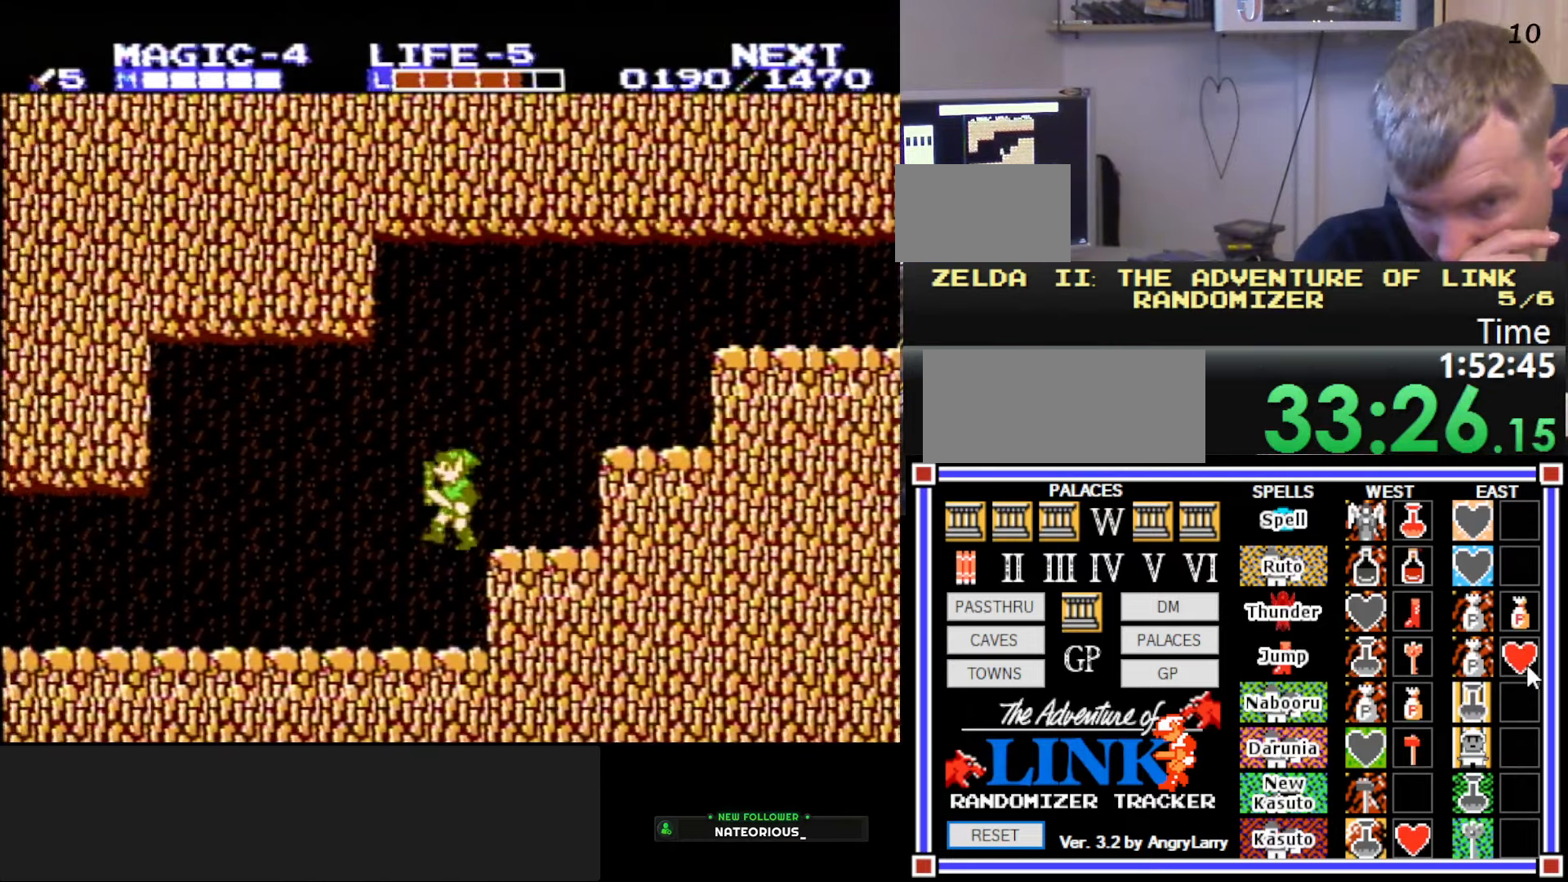
{"buttons": ["DPAD_LEFT"], "events": []}
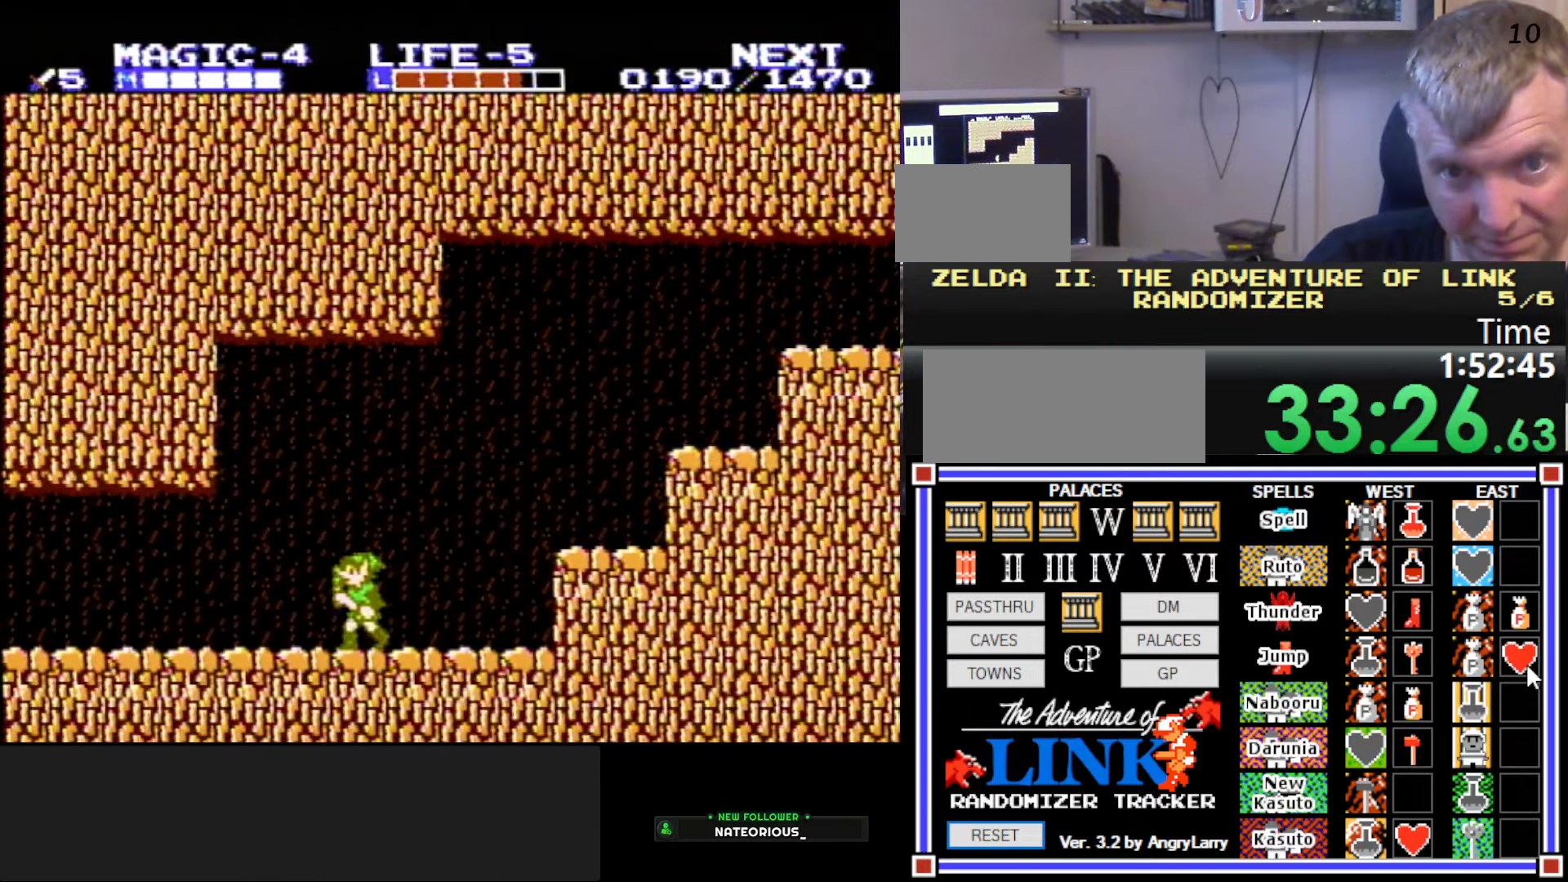
{"buttons": ["DPAD_LEFT"], "events": []}
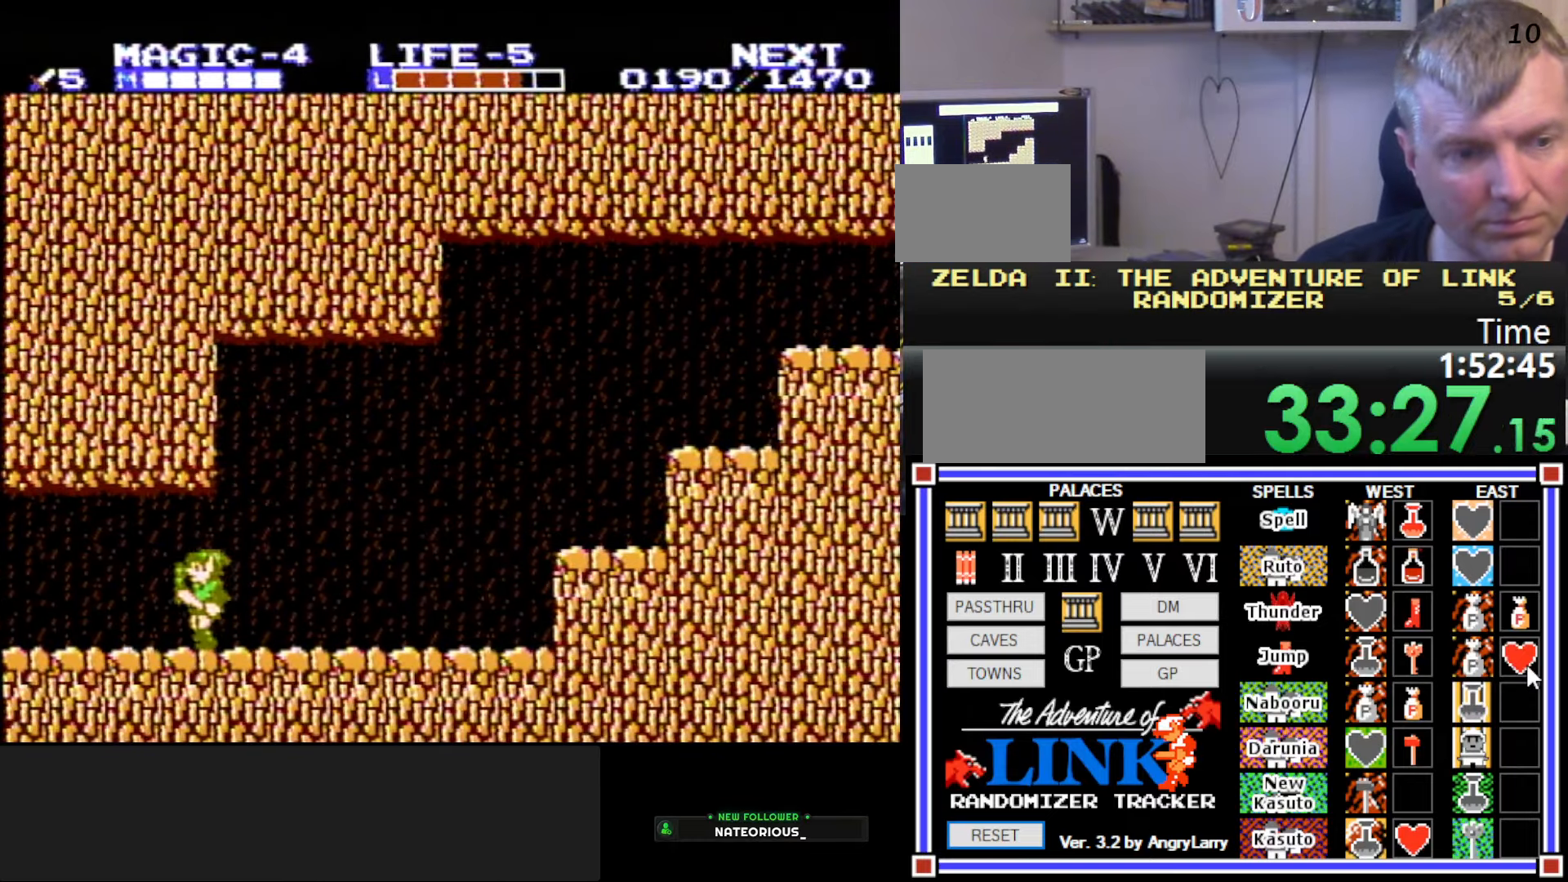
{"buttons": ["DPAD_LEFT"], "events": []}
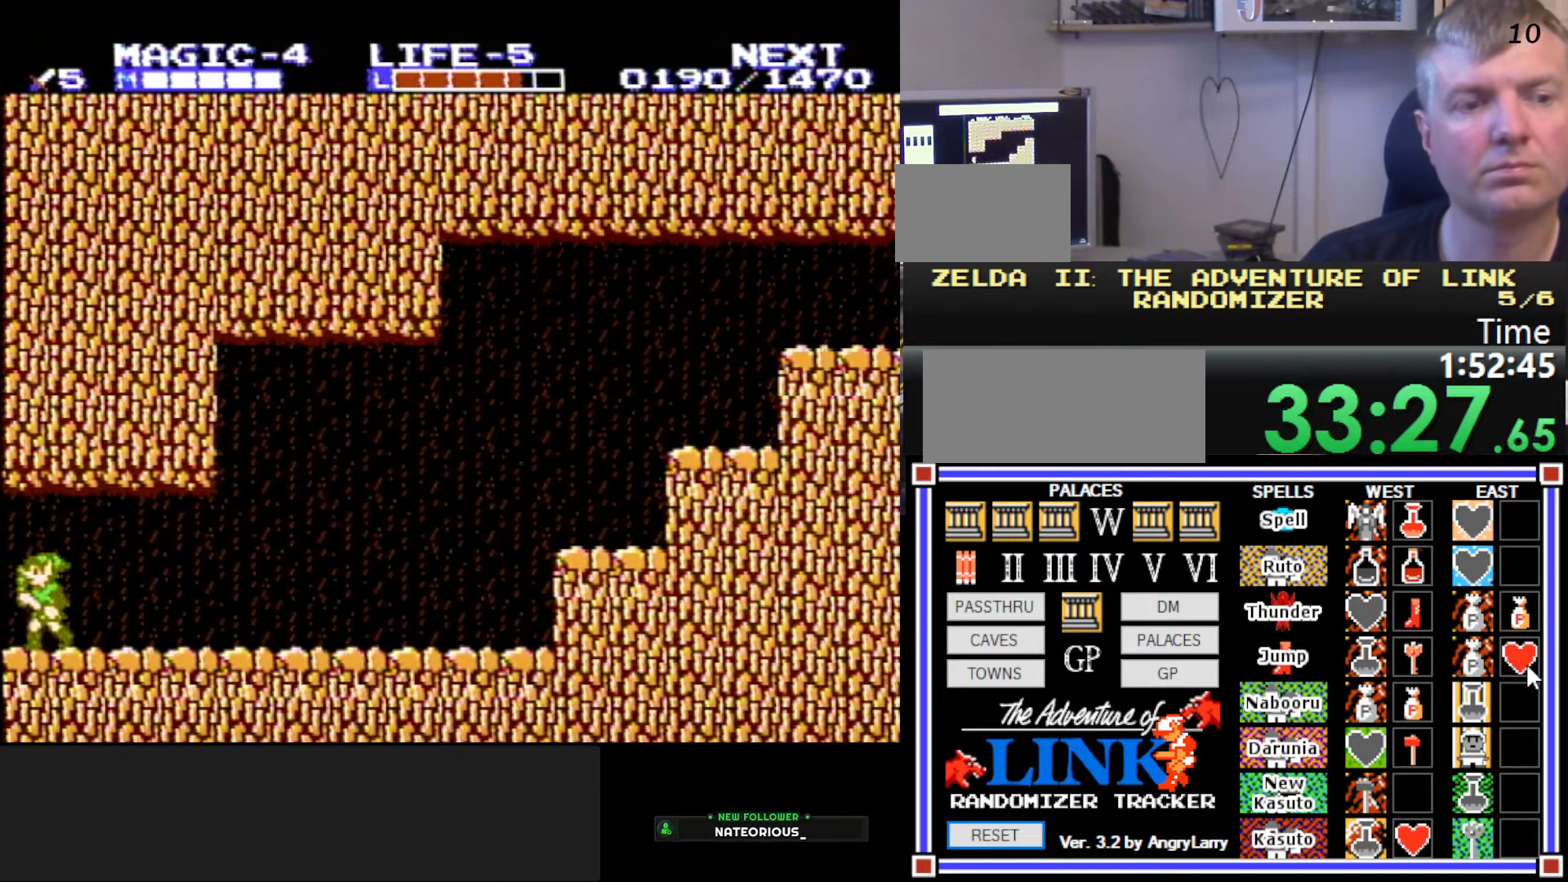
{"buttons": ["DPAD_RIGHT"], "events": [[400, "DPAD_LEFT", "up"], [400, "DPAD_RIGHT", "down"]]}
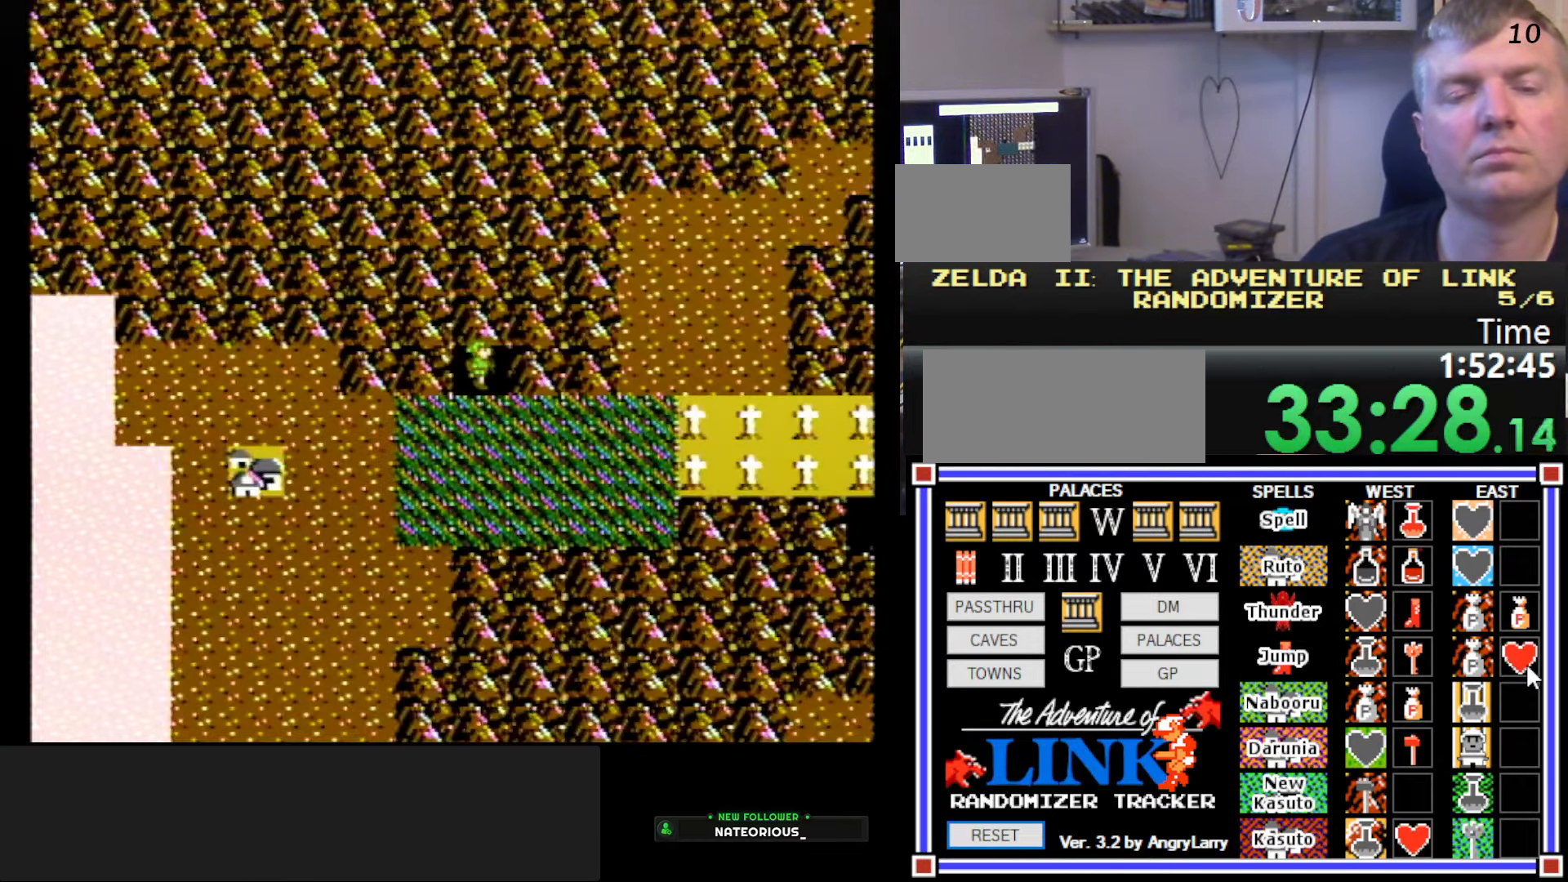
{"buttons": ["DPAD_DOWN"], "events": [[416, "DPAD_DOWN", "down"], [433, "DPAD_RIGHT", "up"]]}
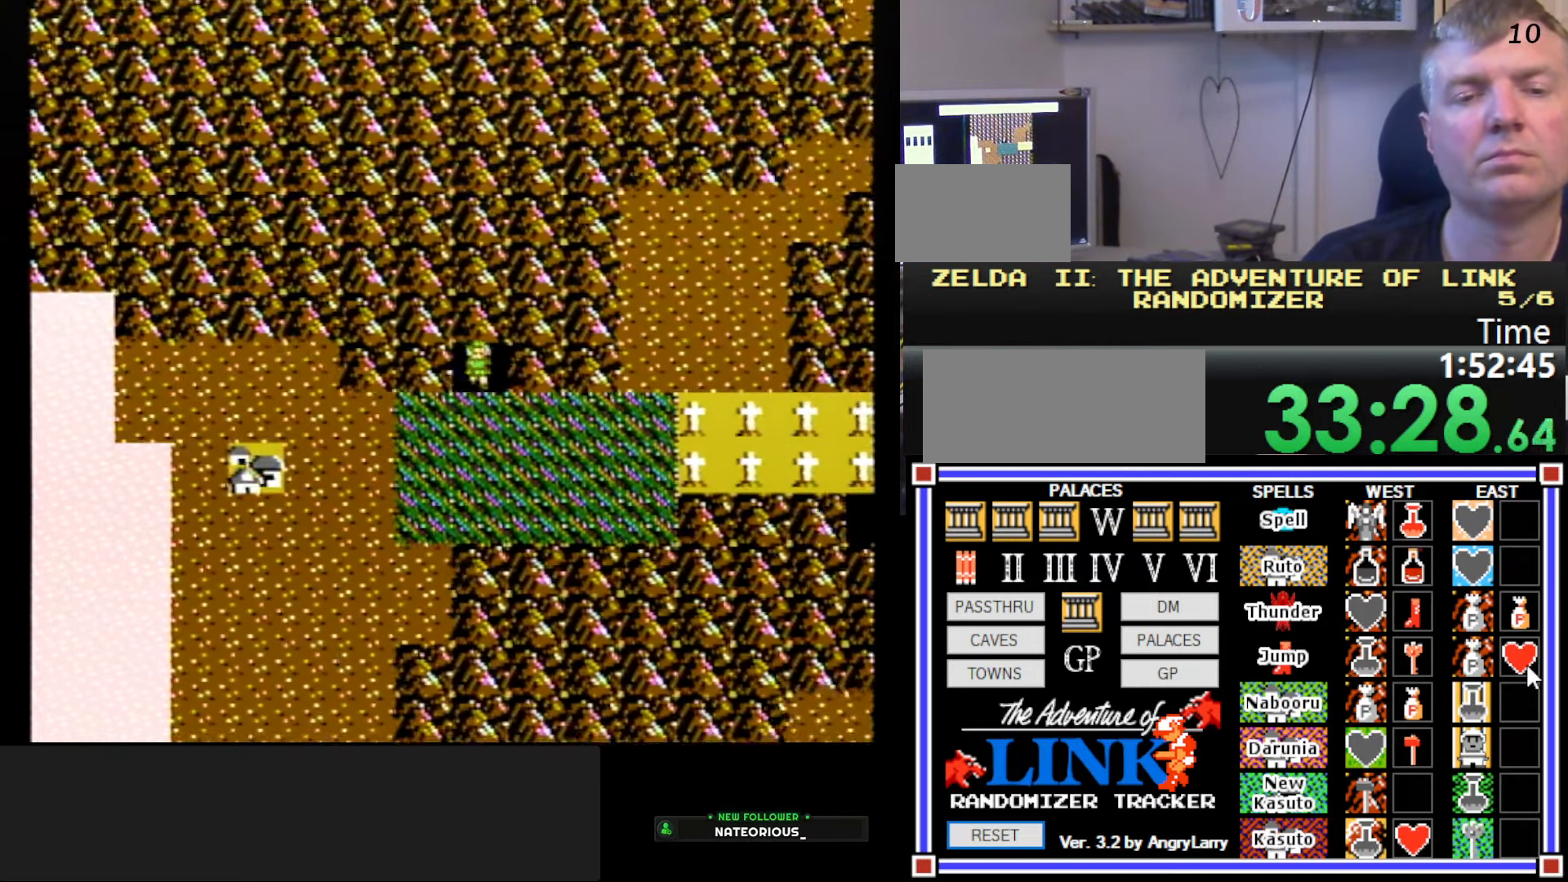
{"buttons": ["DPAD_RIGHT"], "events": [[50, "DPAD_RIGHT", "down"], [66, "DPAD_DOWN", "up"]]}
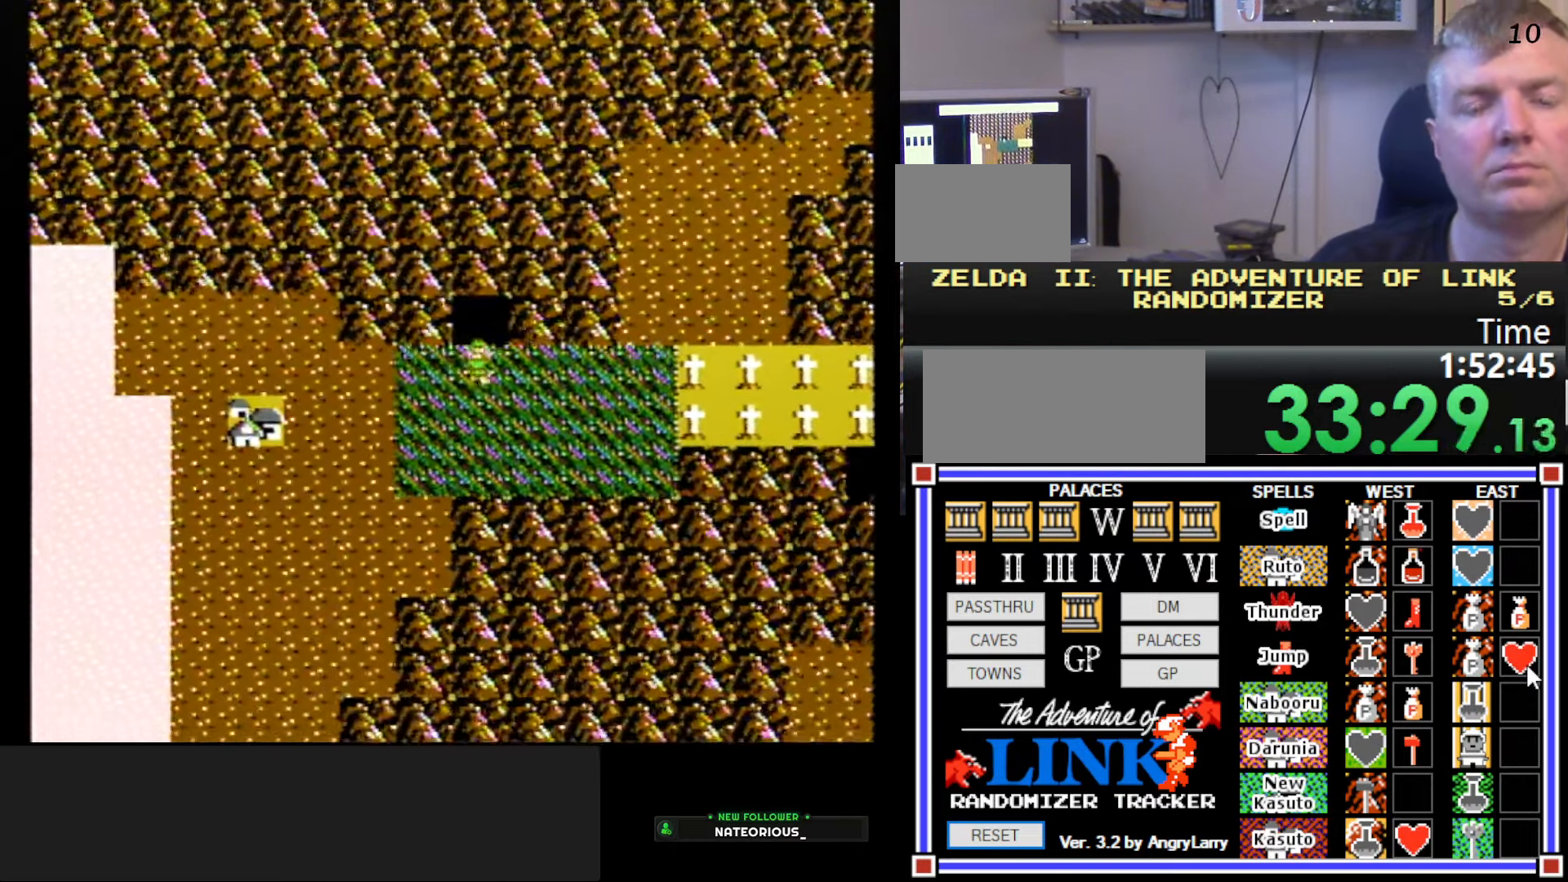
{"buttons": ["DPAD_RIGHT"], "events": []}